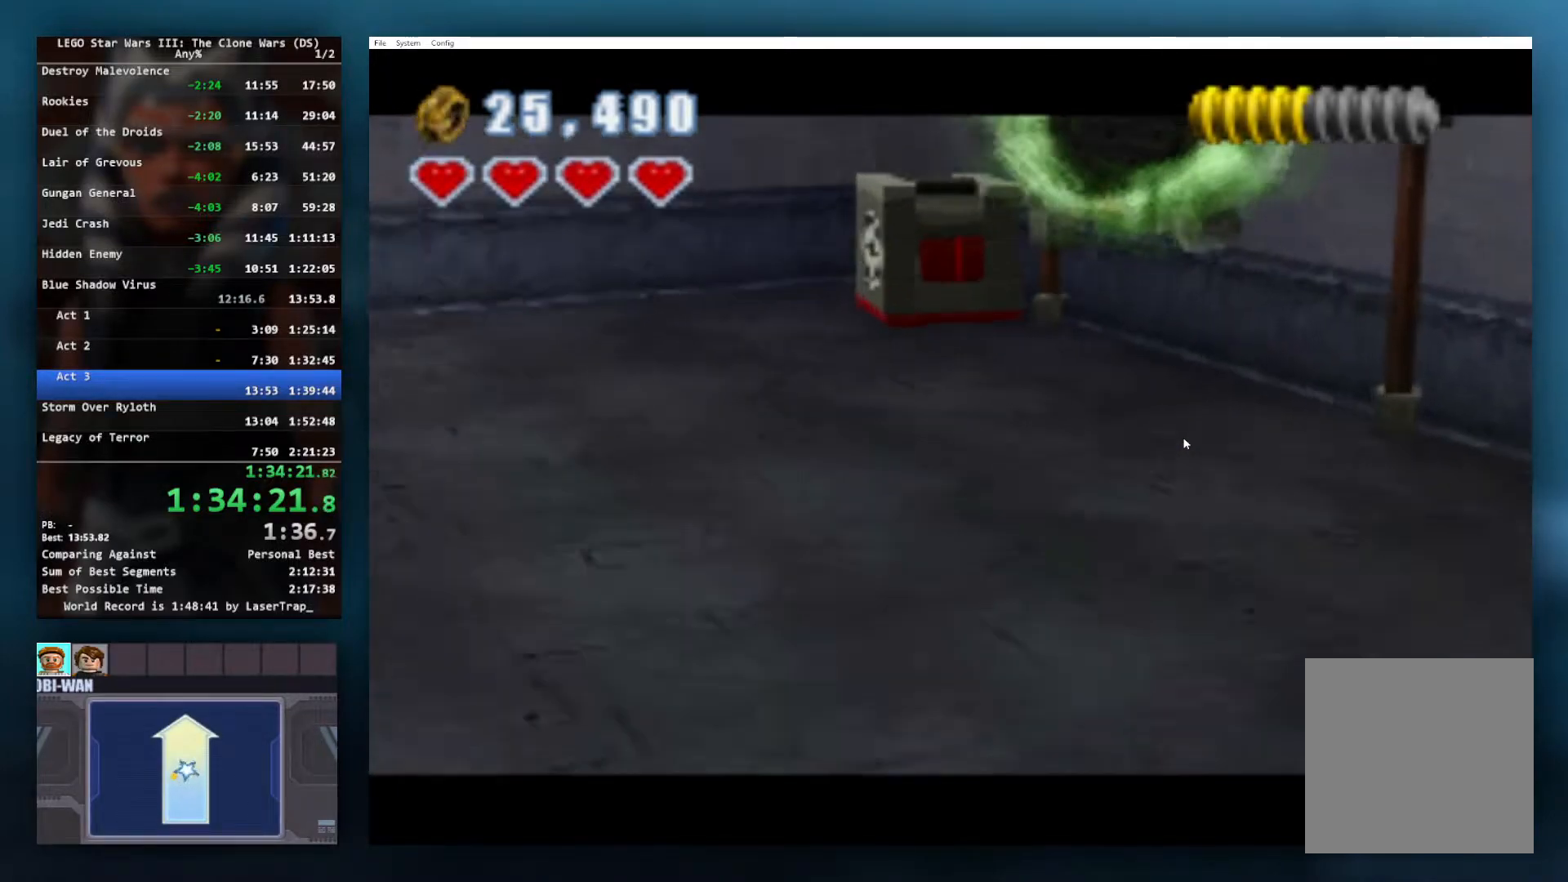
Gameplay with a controller (Xbox layout); each line is a JSON object with the inputs held at the frame after it. "events" lists button and stick changes between this image and that frame as [ms after this image, input, new state], when the widget could be followed in between. Not read: right_stick.
{"buttons": [], "left_stick": "up", "events": [[133, "left_stick", "right"], [433, "left_stick", "up"]]}
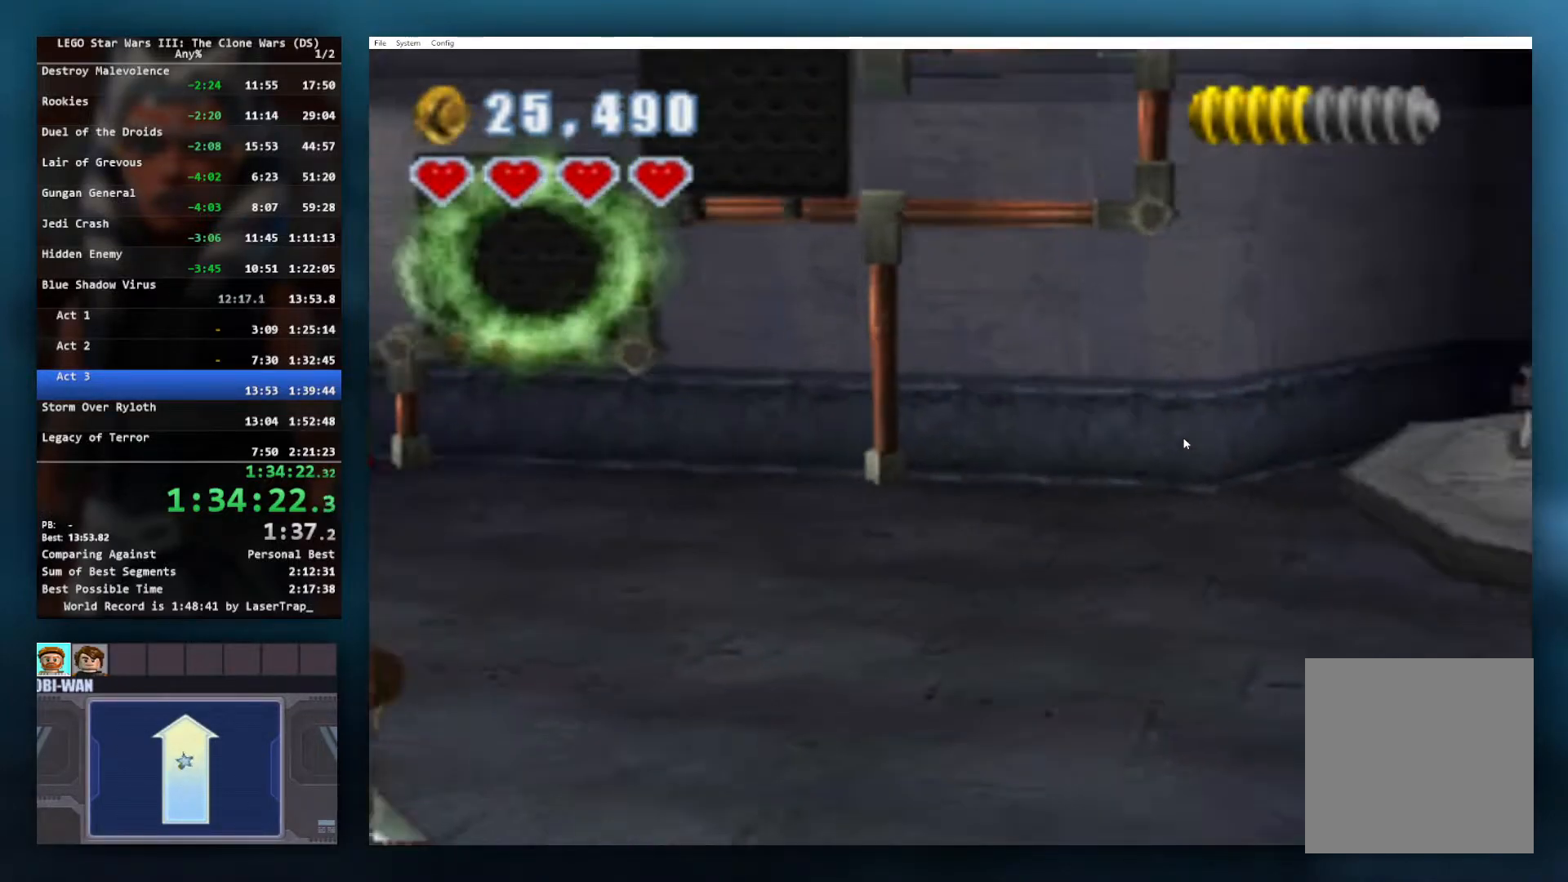
{"buttons": ["B"], "left_stick": "center", "events": [[67, "B", "down"], [200, "left_stick", "center"]]}
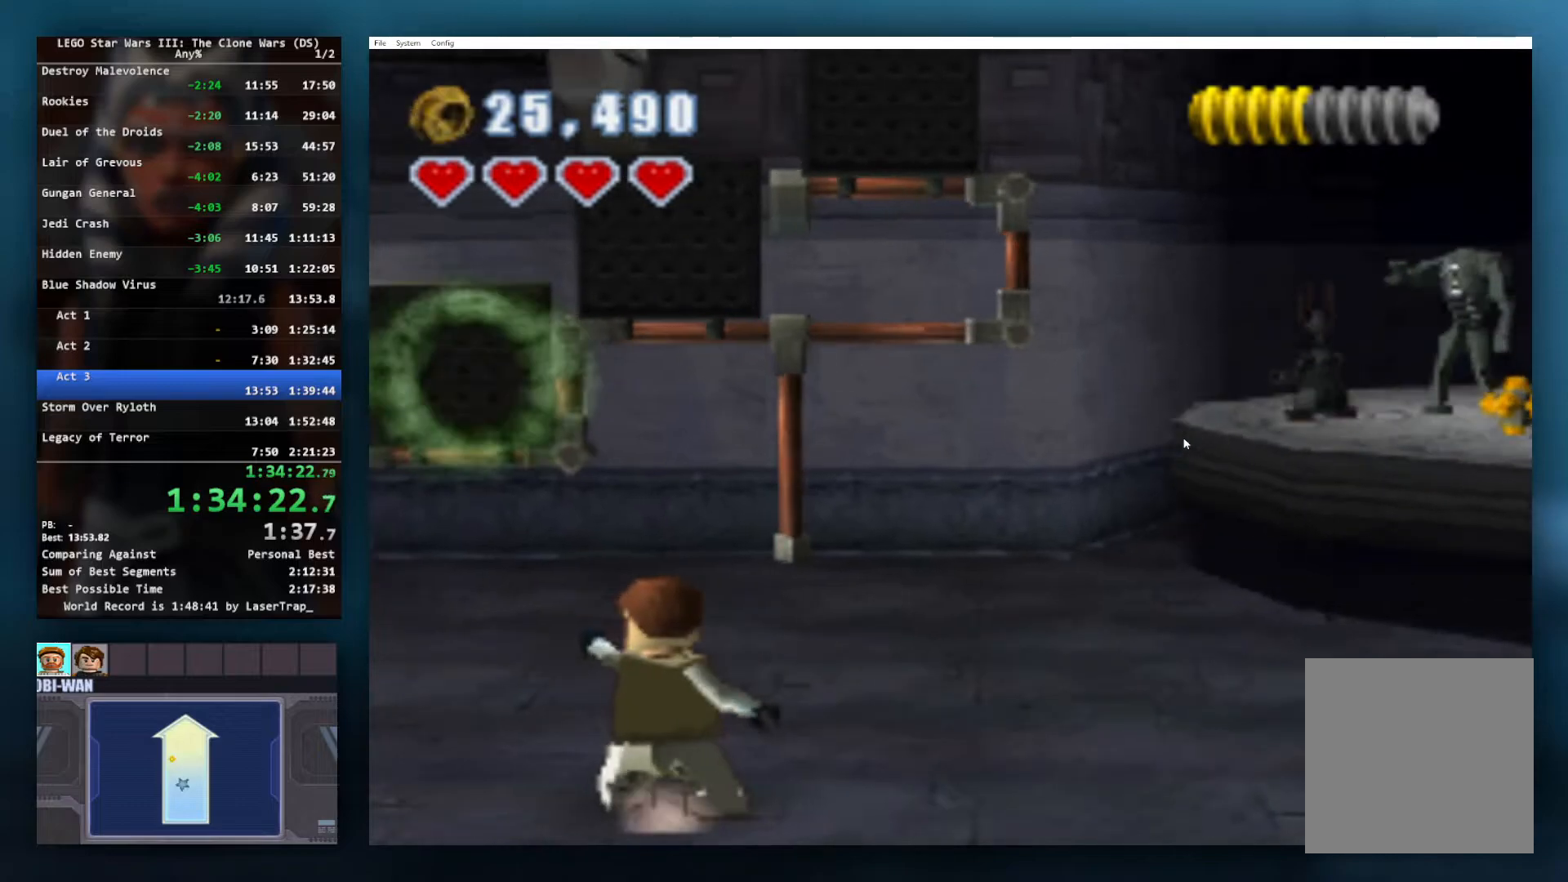
{"buttons": ["B"], "left_stick": "up-left", "events": [[300, "left_stick", "up-left"]]}
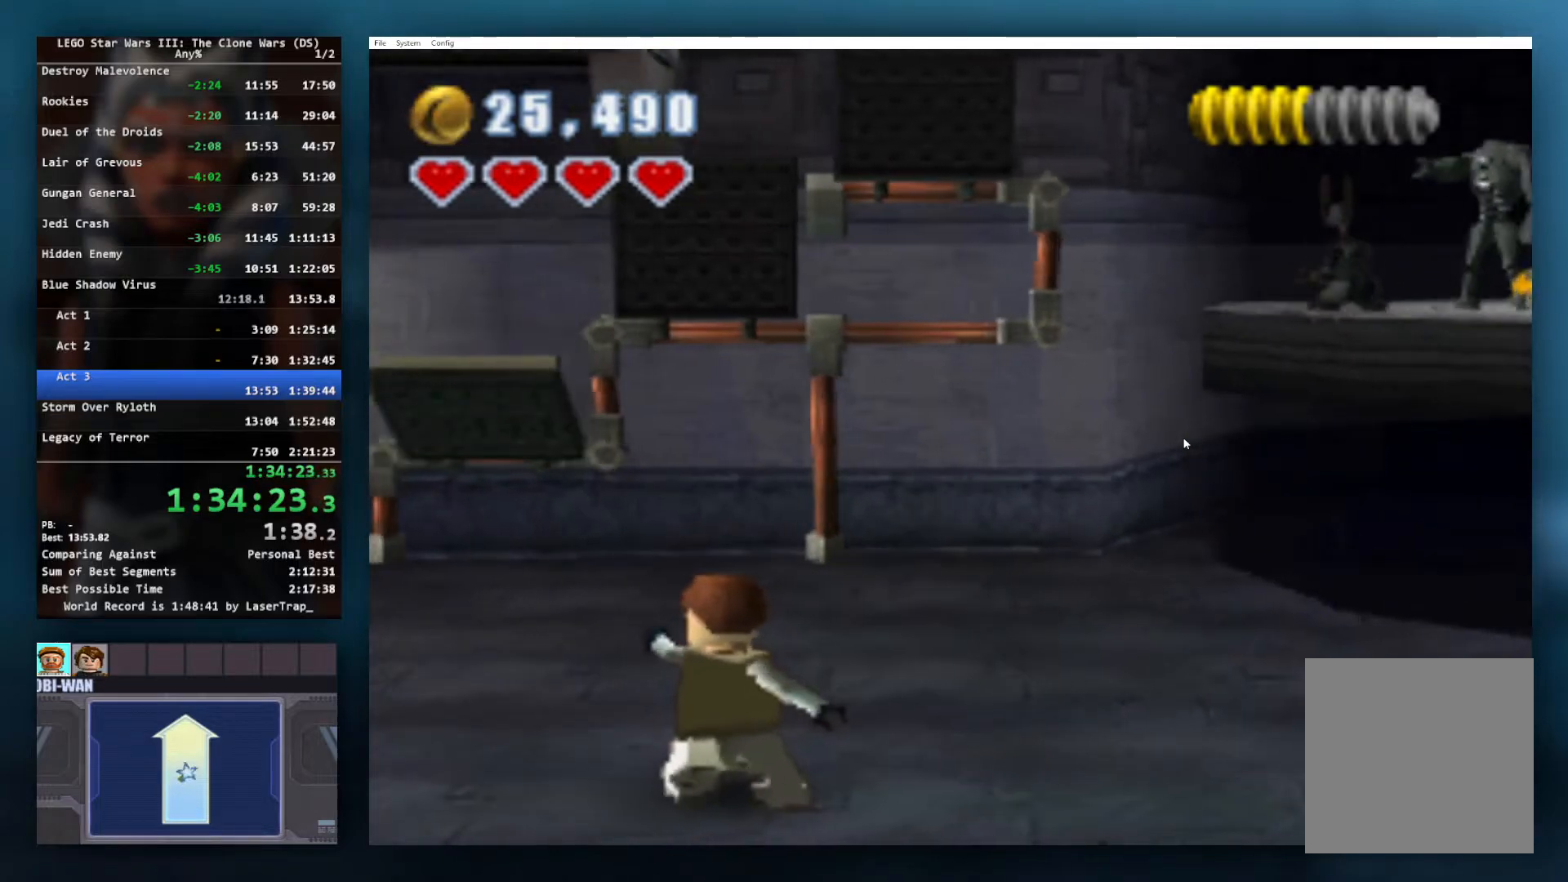
{"buttons": ["B"], "left_stick": "up-left", "events": []}
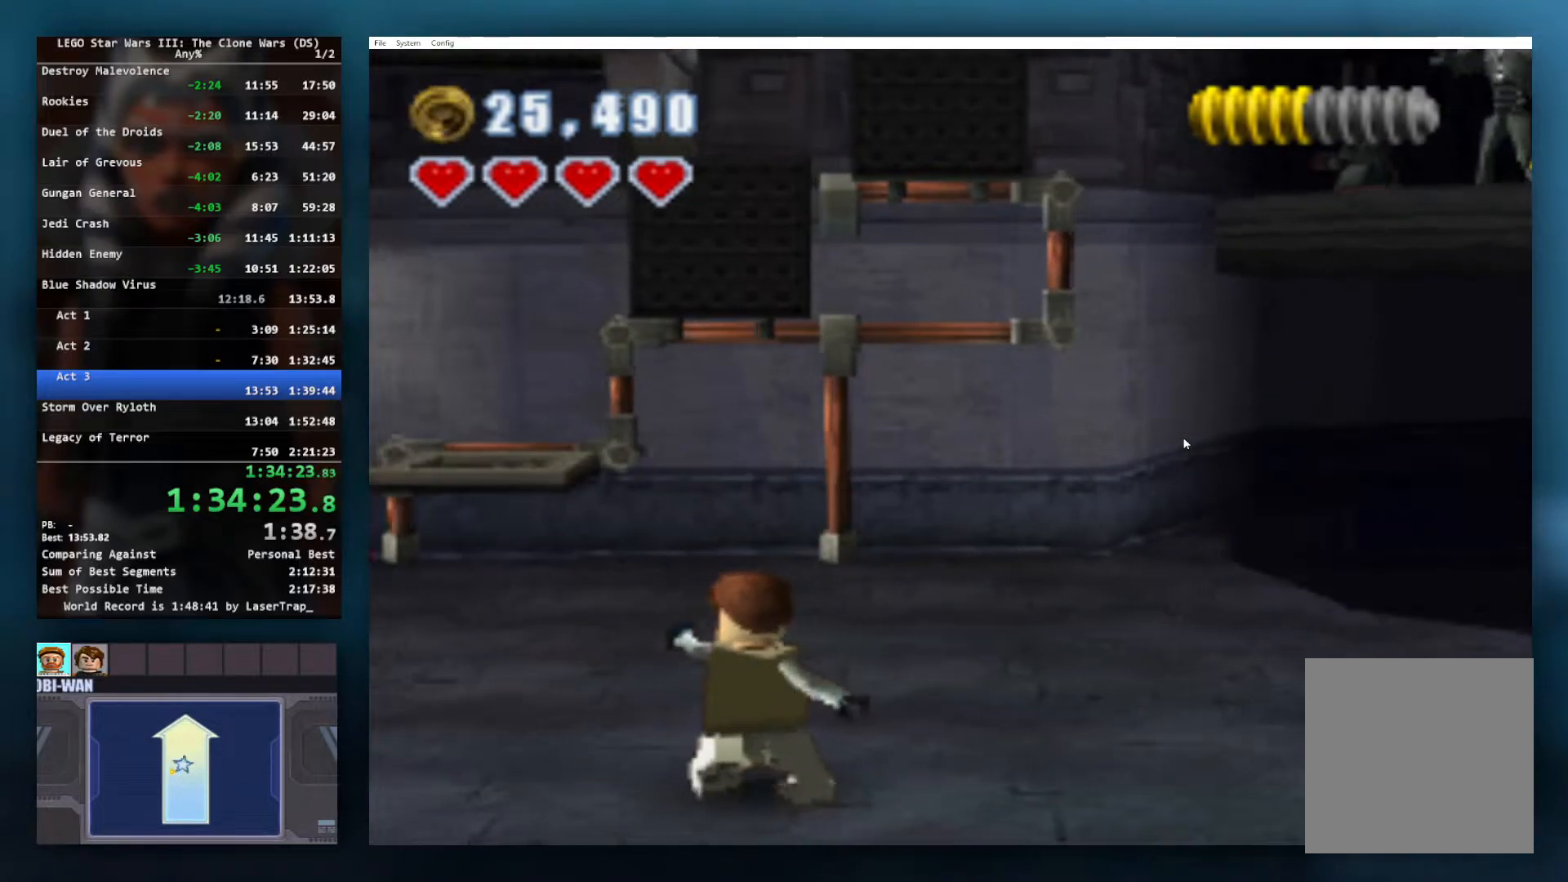
{"buttons": ["B"], "left_stick": "up-left", "events": [[250, "B", "up"], [350, "B", "down"]]}
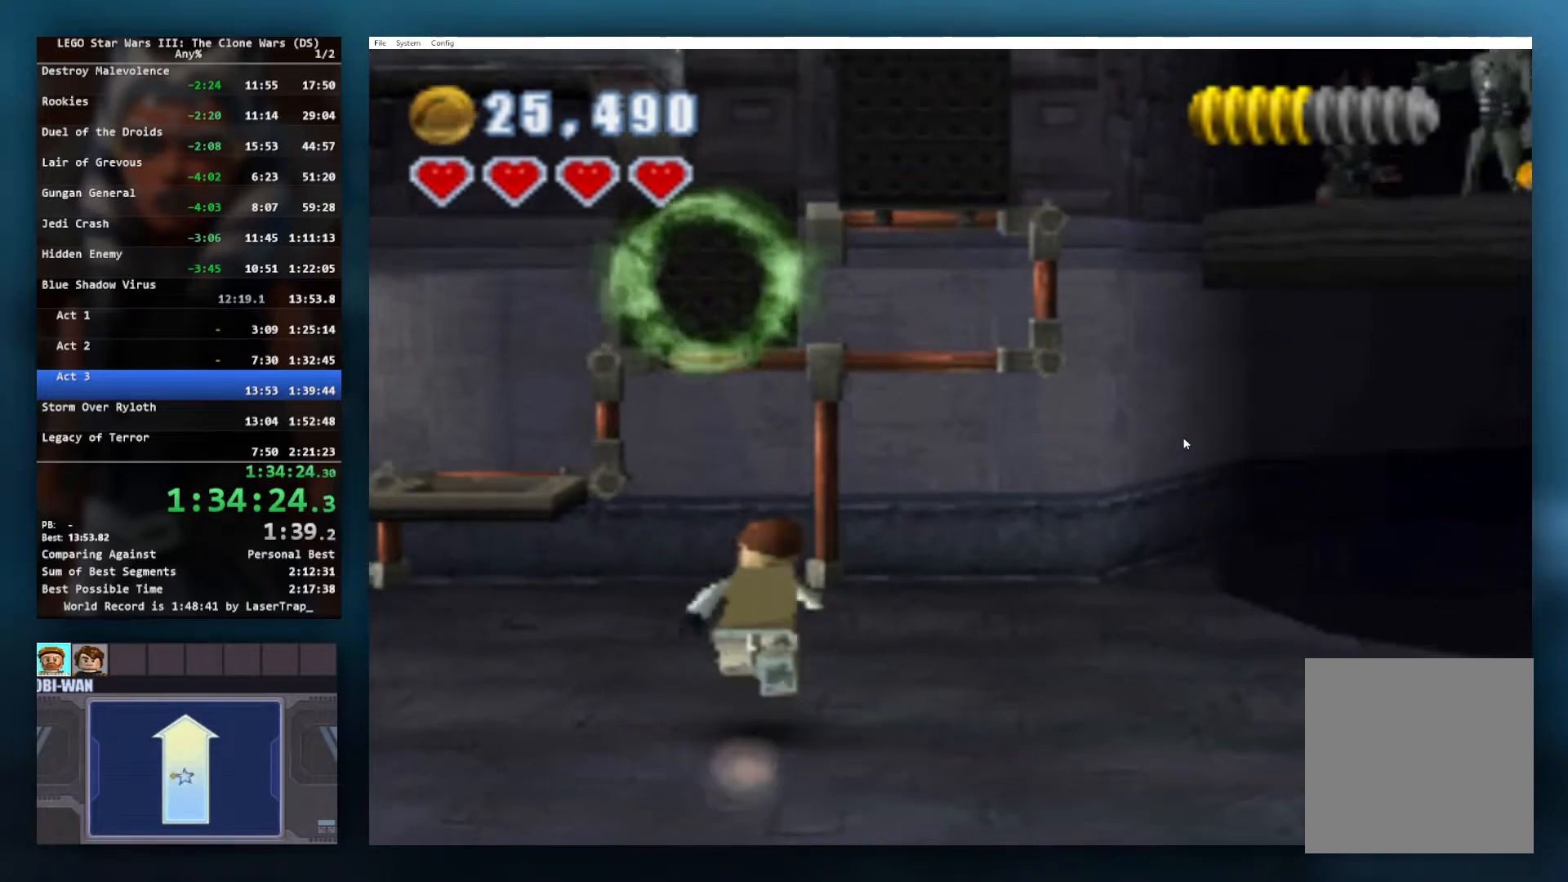
{"buttons": ["B"], "left_stick": "center", "events": [[367, "left_stick", "center"]]}
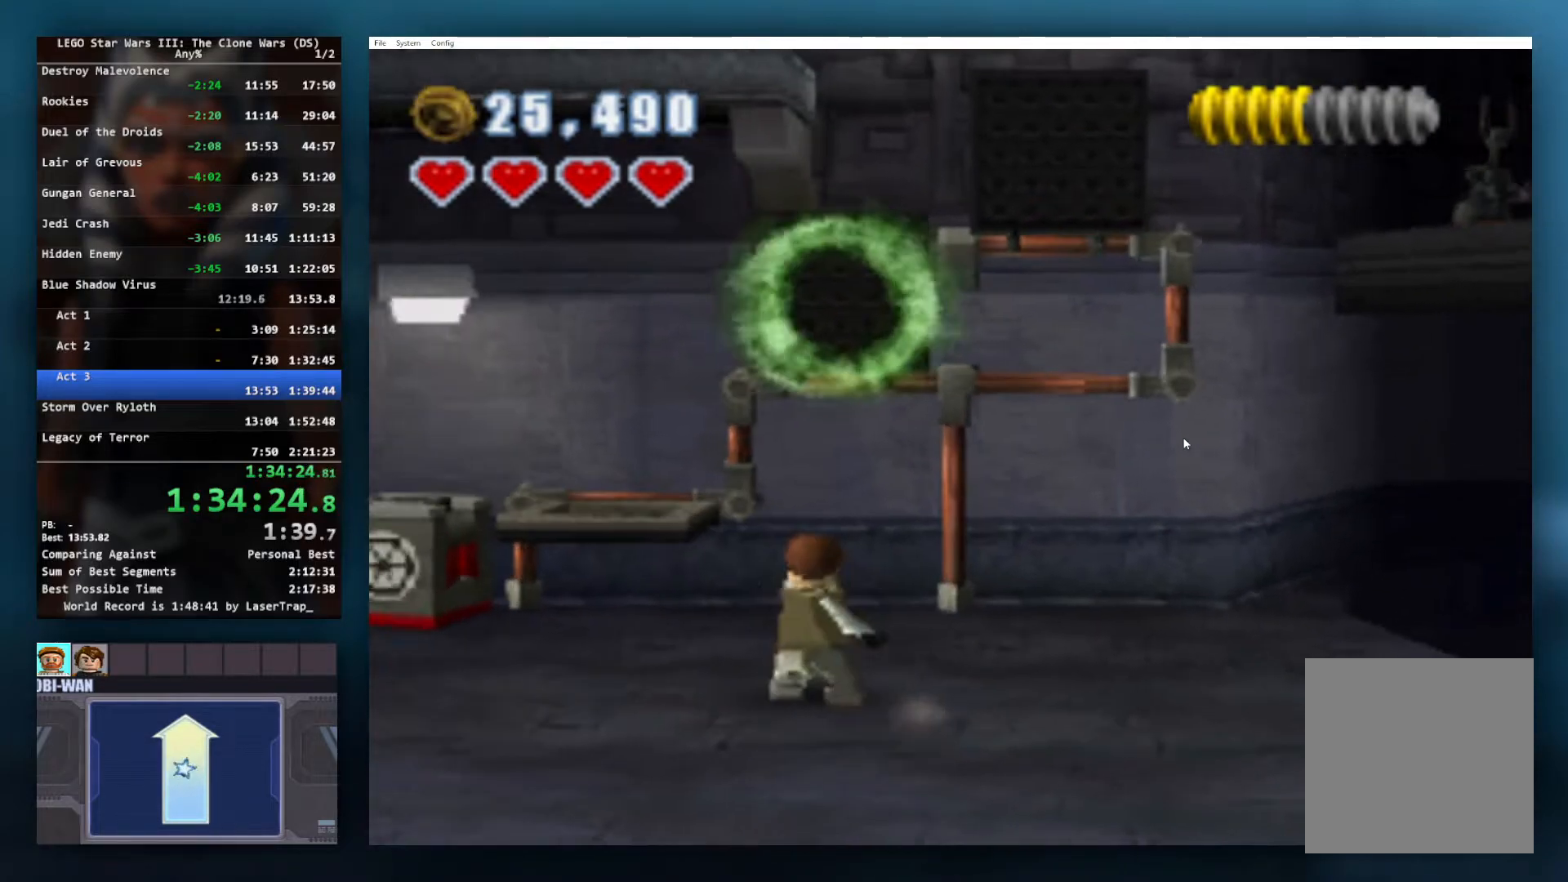
{"buttons": ["B"], "left_stick": "center", "events": [[33, "B", "up"], [100, "B", "down"]]}
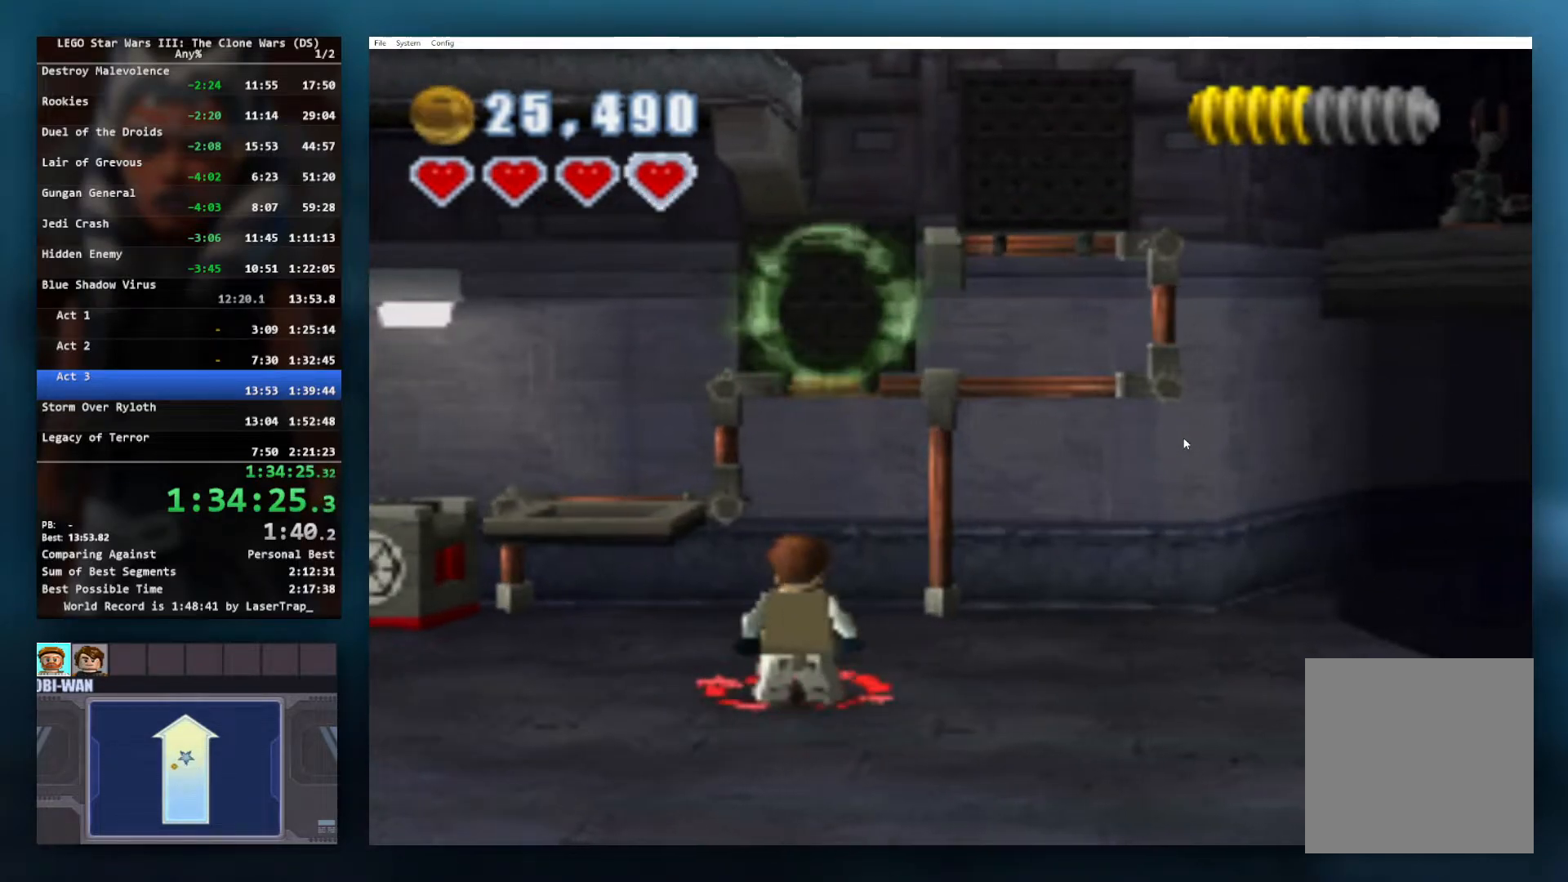
{"buttons": [], "left_stick": "left", "events": [[383, "B", "up"], [383, "left_stick", "left"]]}
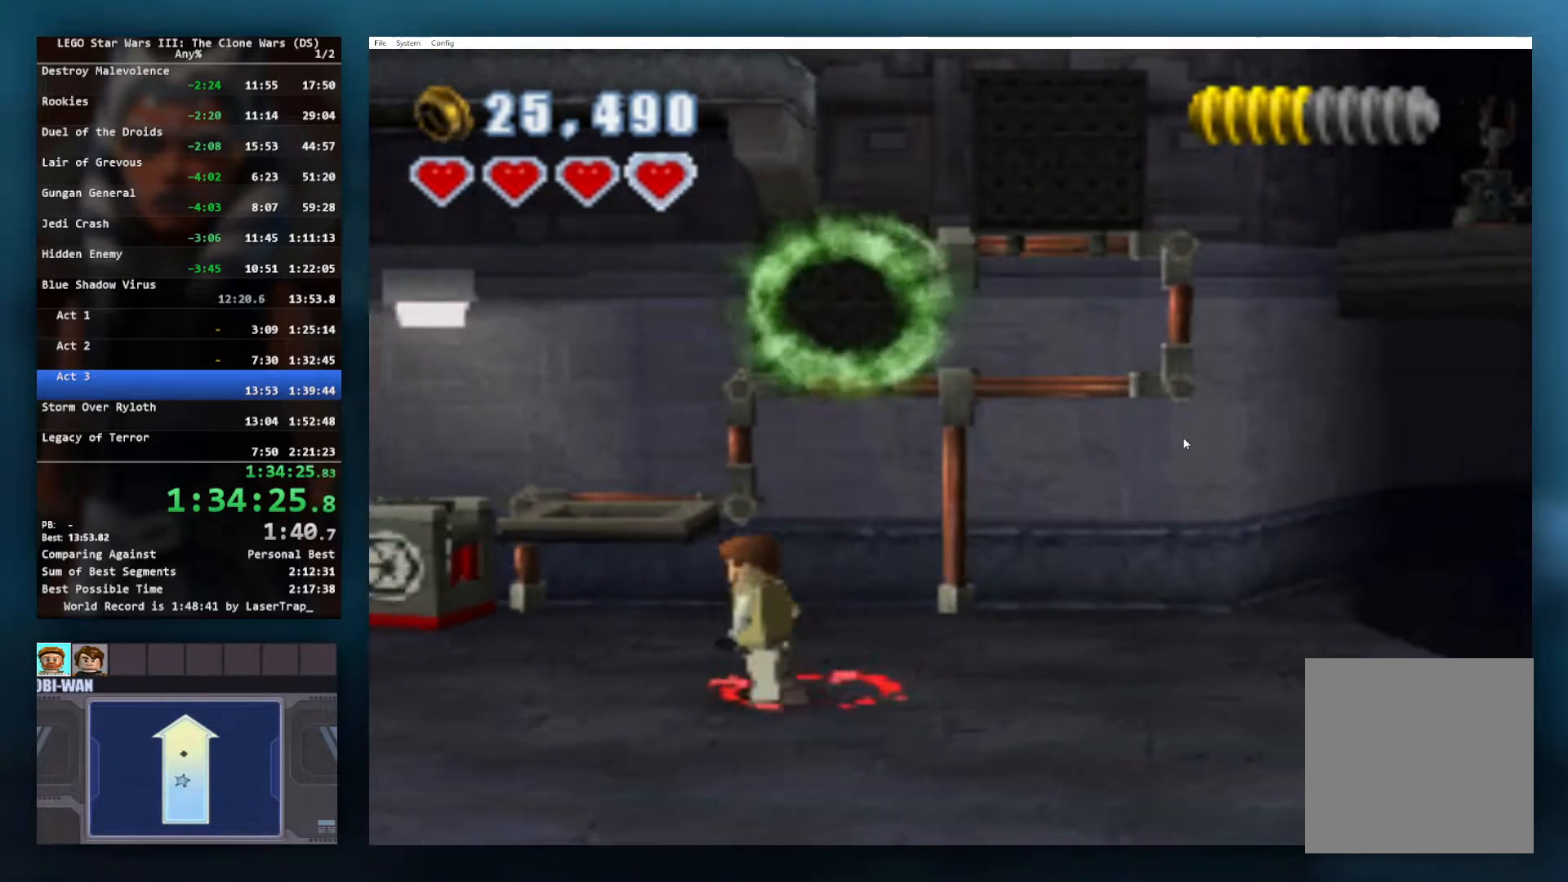
{"buttons": ["B"], "left_stick": "center", "events": [[300, "left_stick", "up"], [367, "B", "down"], [367, "left_stick", "center"]]}
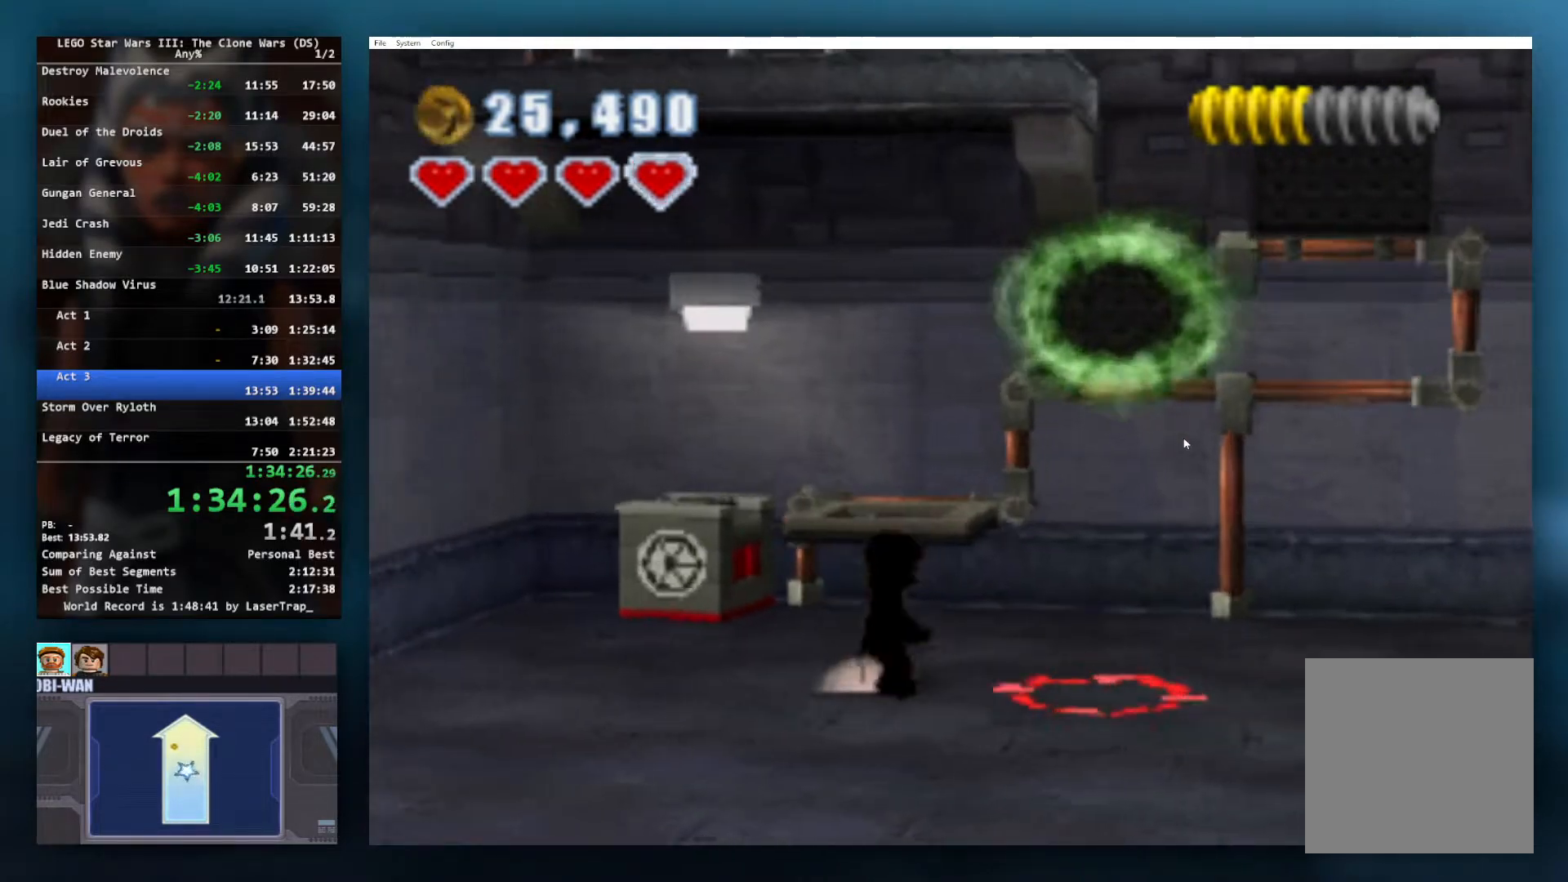
{"buttons": ["B"], "left_stick": "center", "events": []}
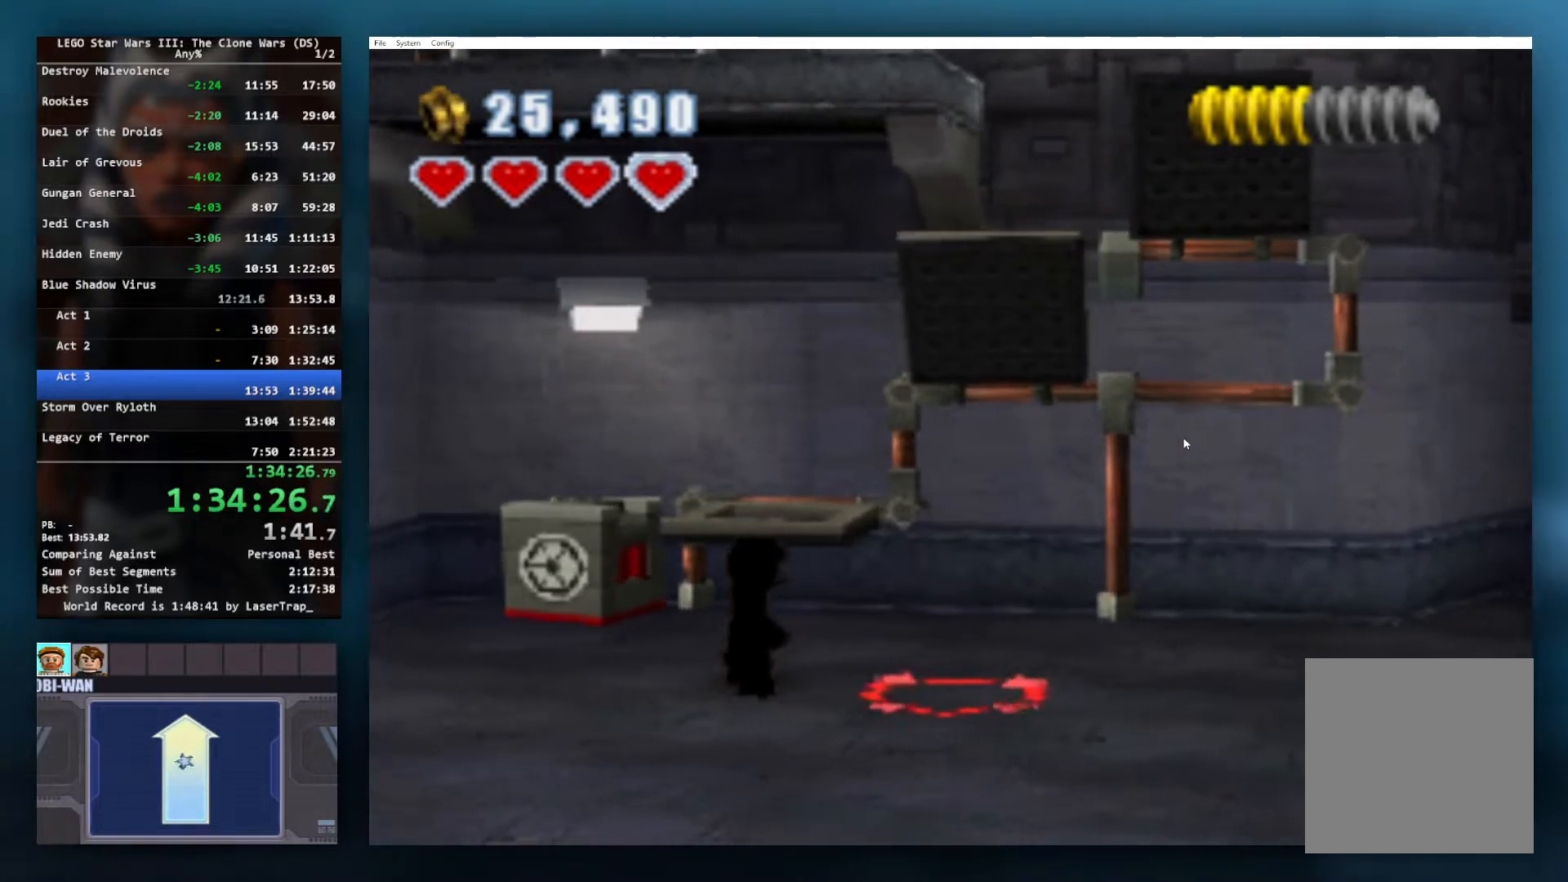
{"buttons": ["B"], "left_stick": "center", "events": []}
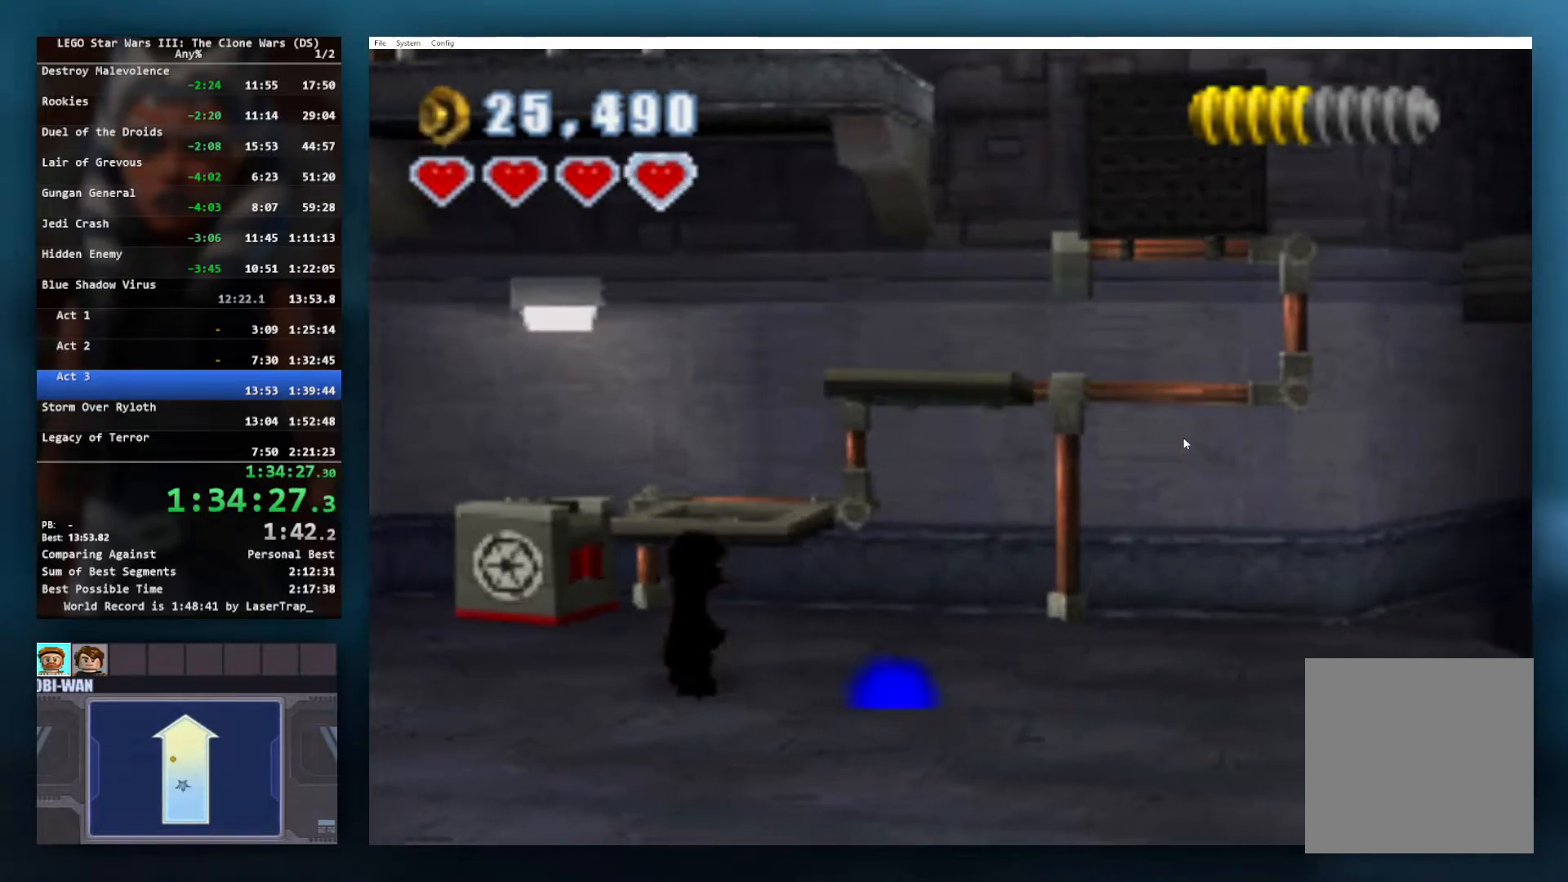
{"buttons": ["B"], "left_stick": "up-left", "events": [[483, "left_stick", "up-left"]]}
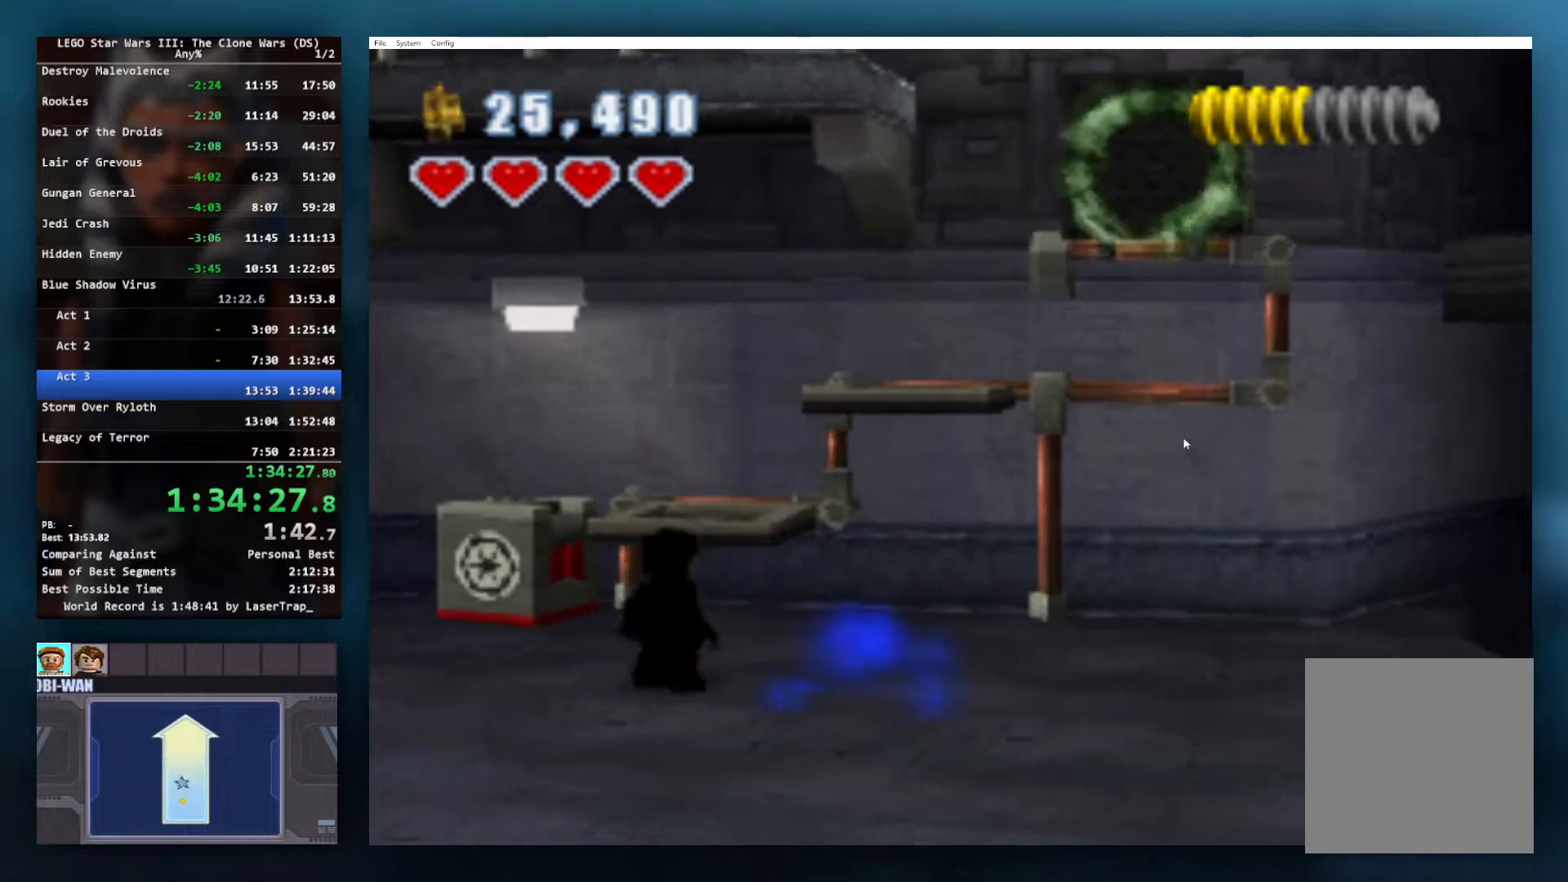
{"buttons": ["A"], "left_stick": "up-right", "events": [[167, "left_stick", "left"], [350, "B", "up"], [367, "left_stick", "down"], [417, "left_stick", "right"], [467, "A", "down"], [467, "left_stick", "up-right"]]}
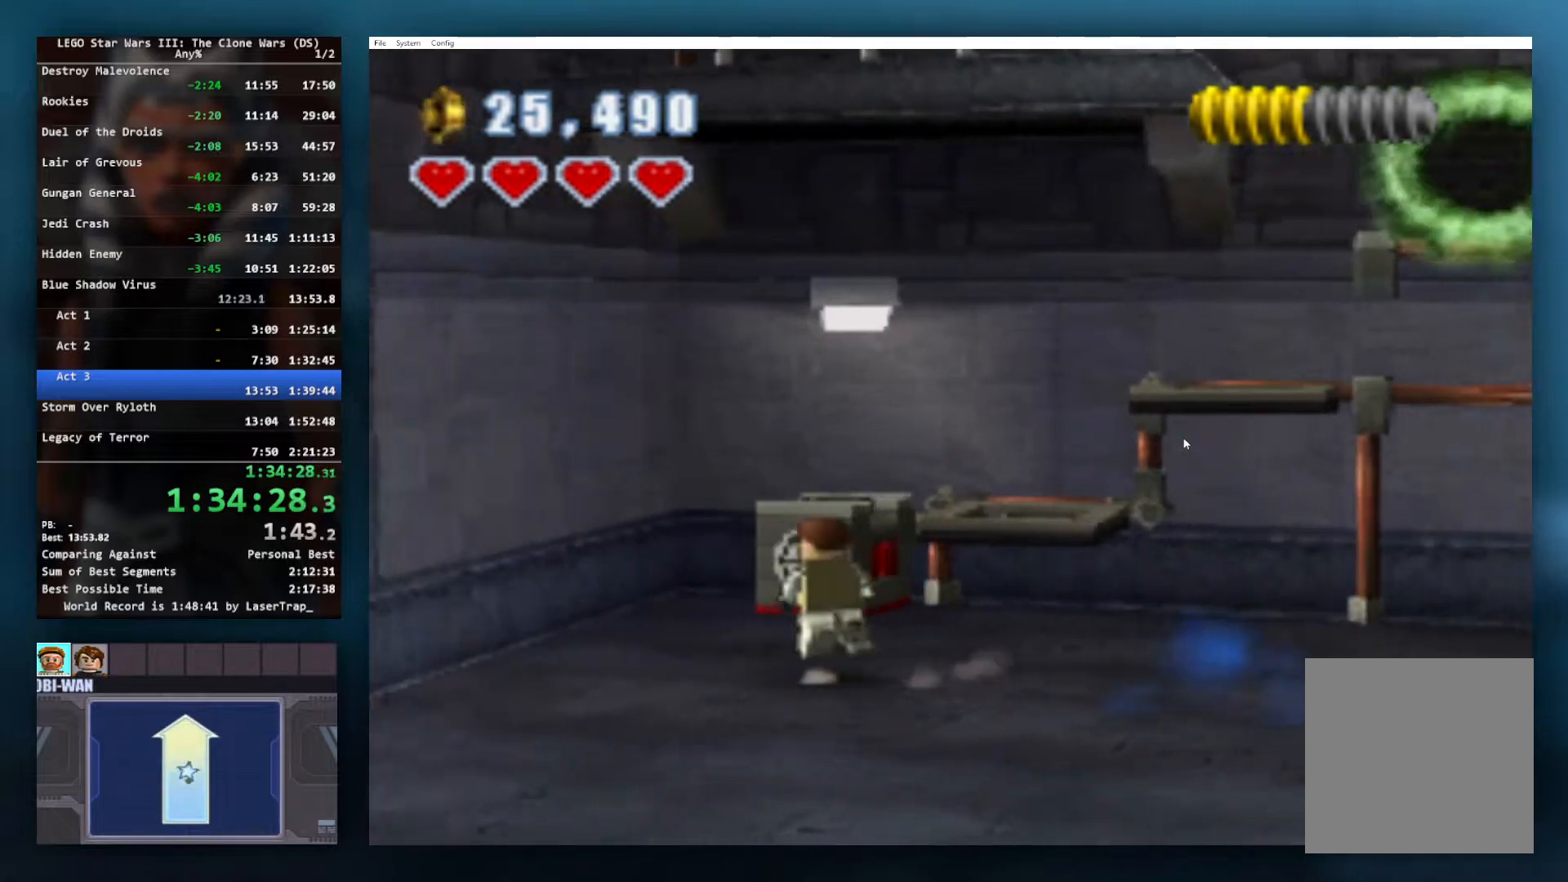
{"buttons": ["X"], "left_stick": "up-right", "events": [[267, "A", "up"], [400, "X", "down"]]}
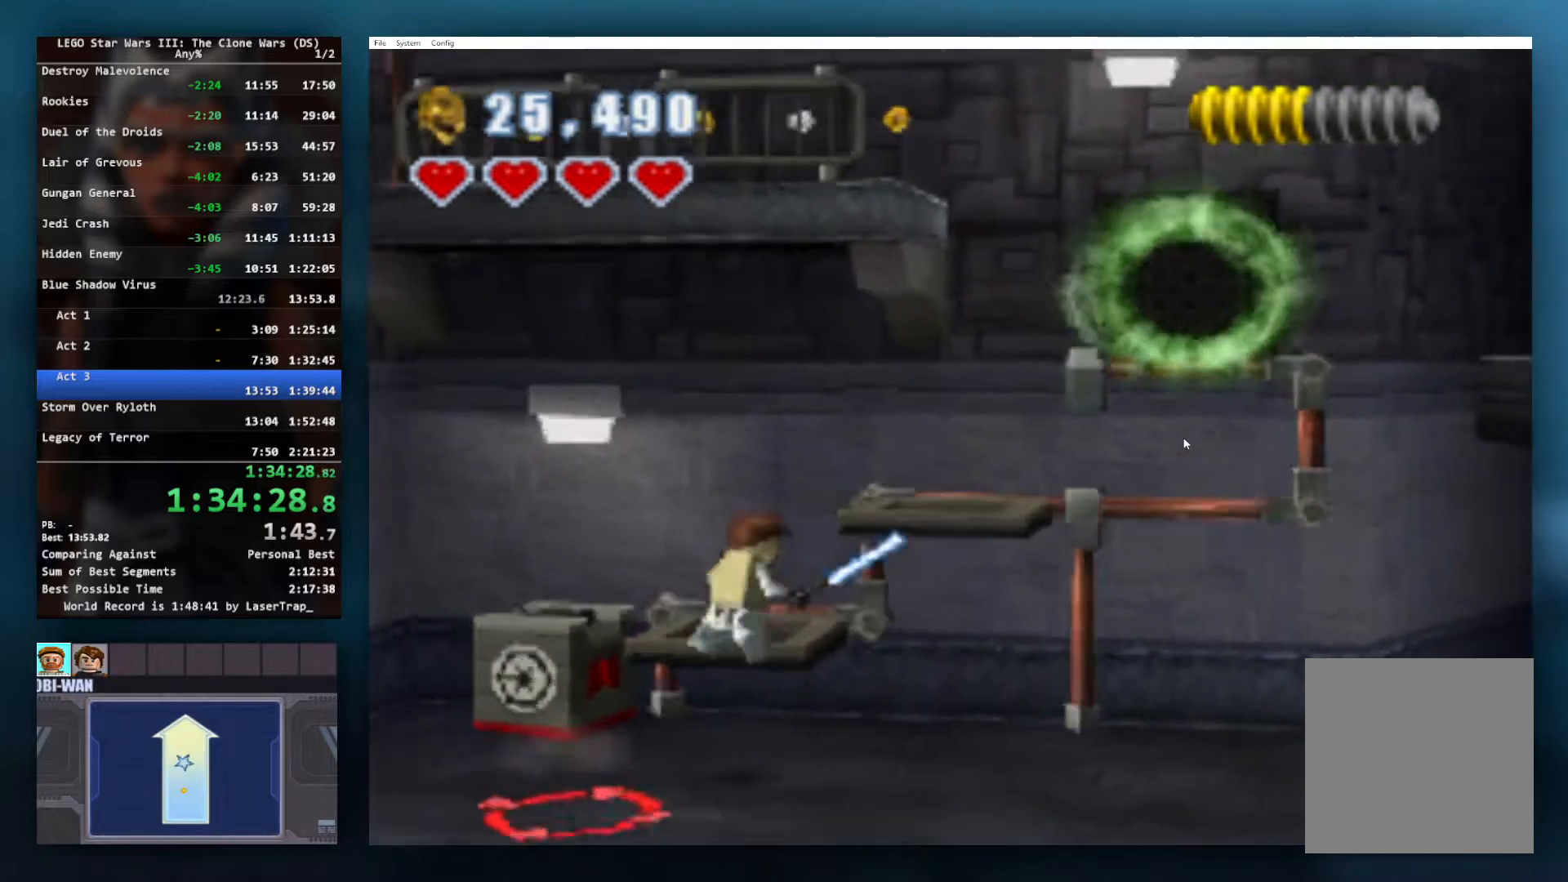
{"buttons": [], "left_stick": "up", "events": [[33, "R1", "down"], [117, "left_stick", "up"], [183, "R1", "up"], [200, "X", "up"]]}
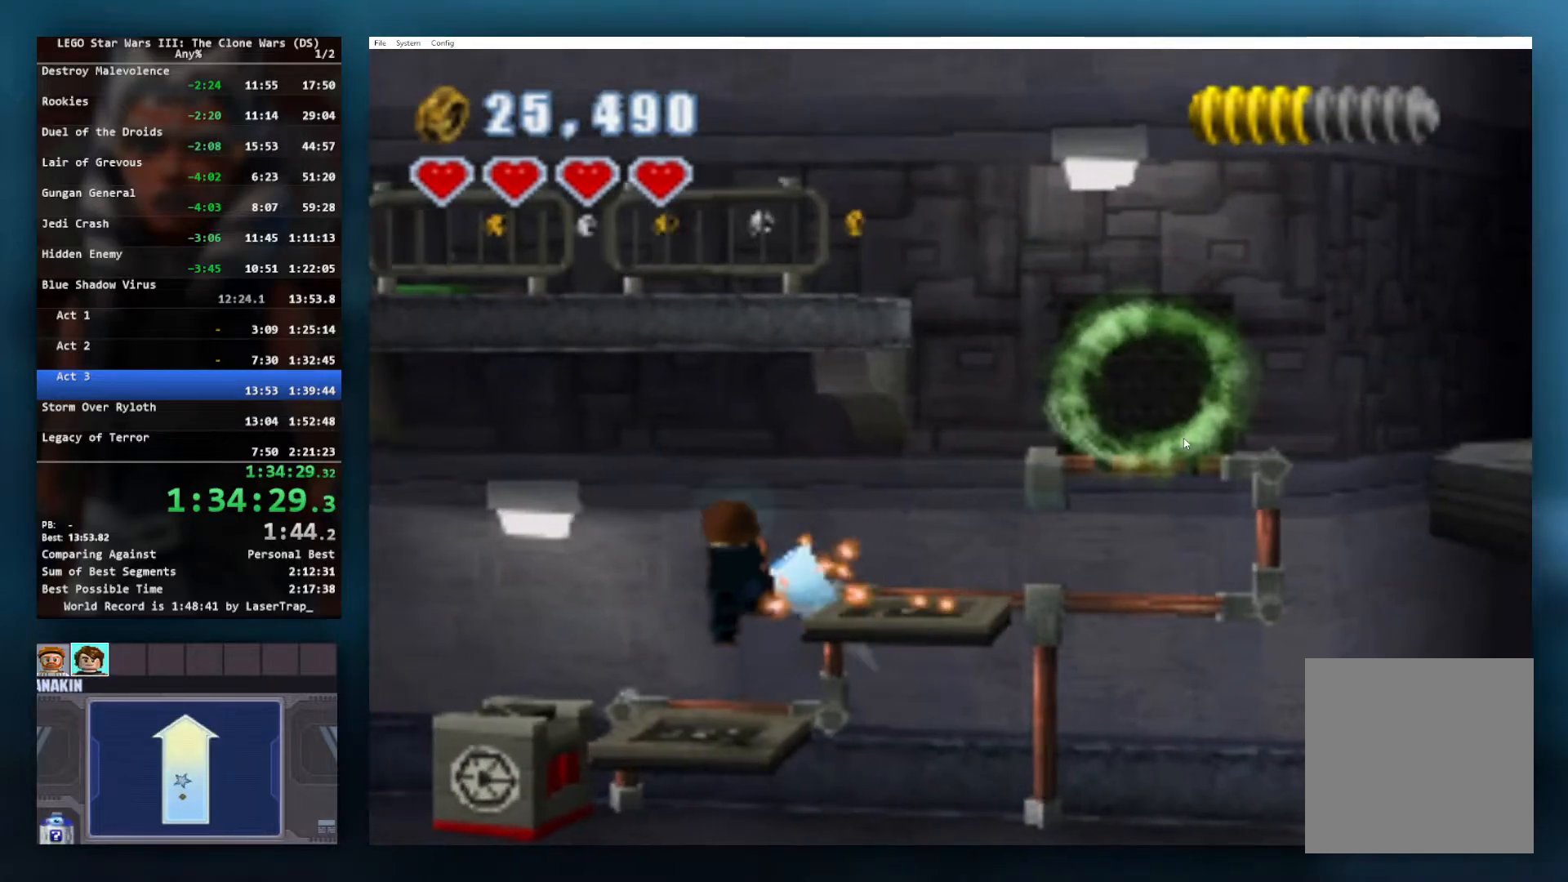
{"buttons": [], "left_stick": "up-left", "events": [[133, "left_stick", "up-left"], [317, "left_stick", "up"], [433, "left_stick", "up-left"]]}
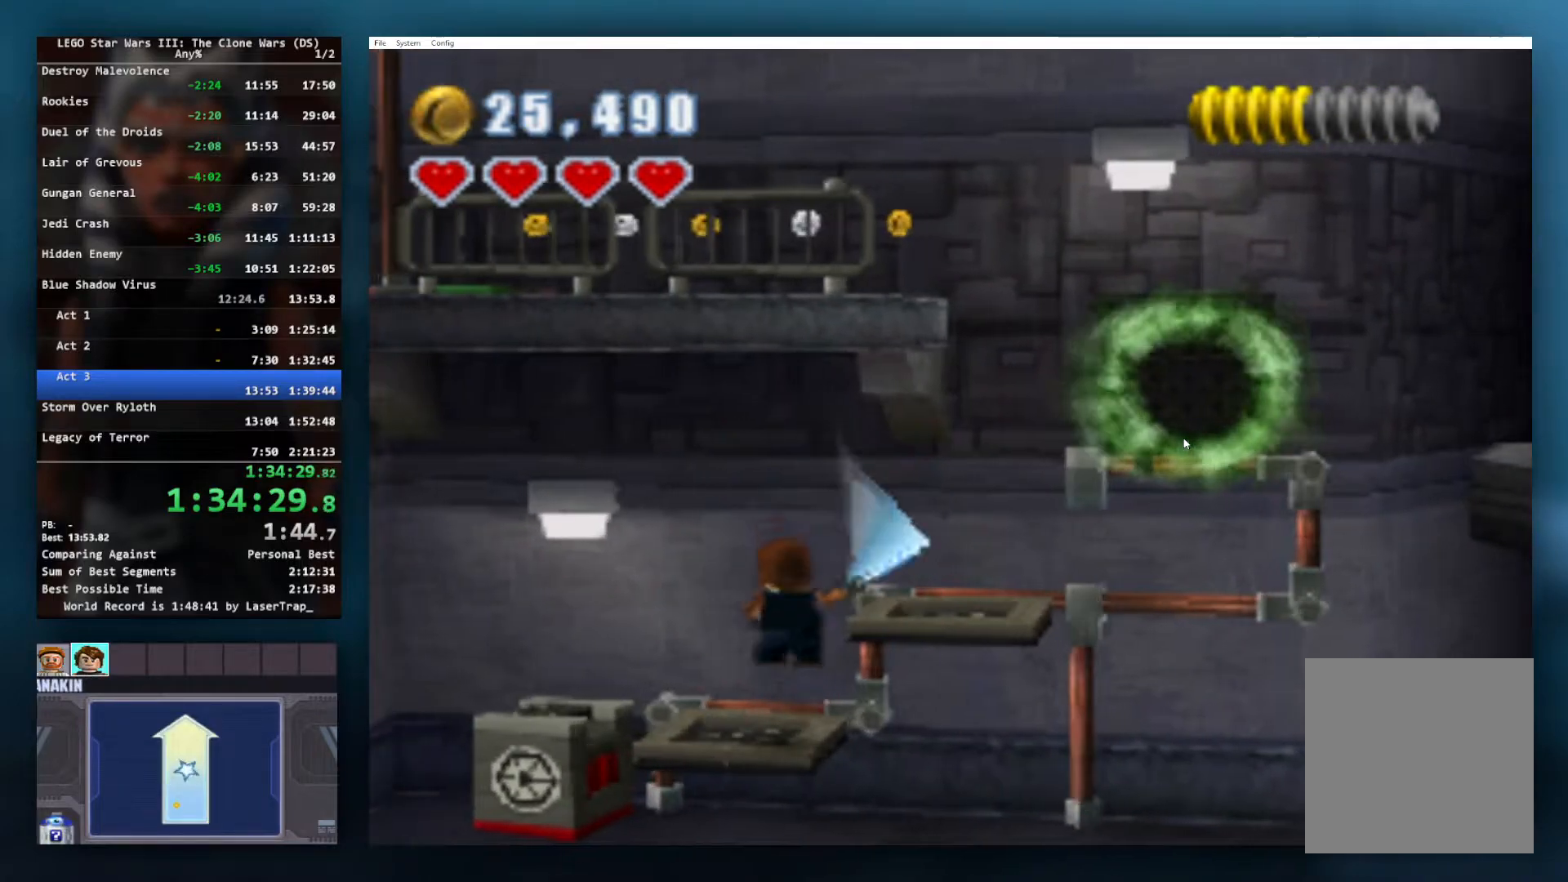
{"buttons": ["A"], "left_stick": "right", "events": [[117, "left_stick", "up"], [350, "A", "down"], [467, "left_stick", "right"]]}
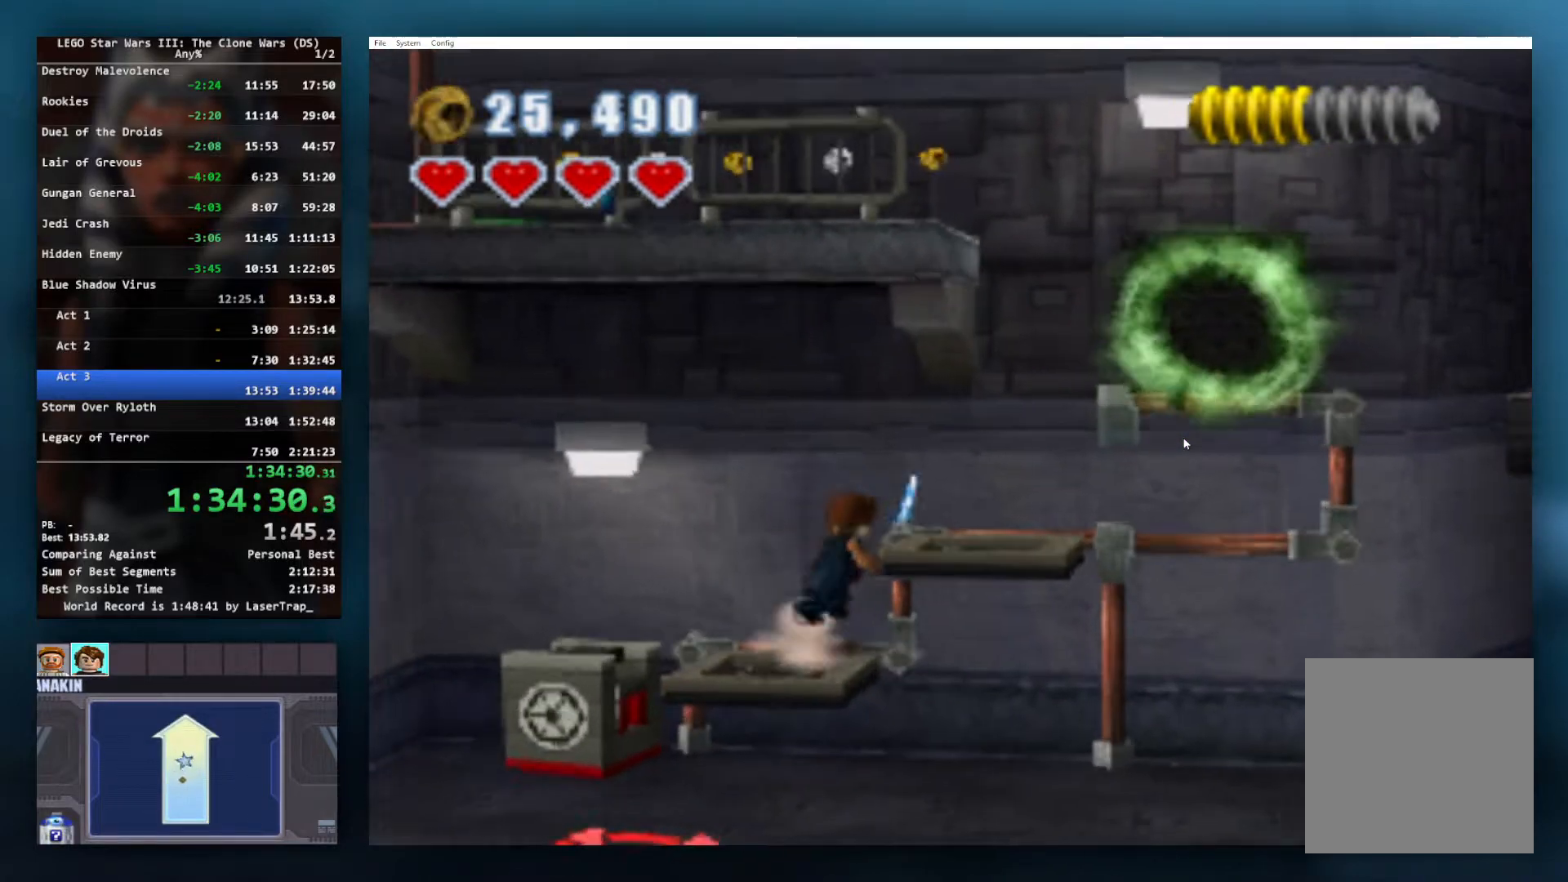
{"buttons": [], "left_stick": "center", "events": [[217, "A", "up"], [383, "left_stick", "center"]]}
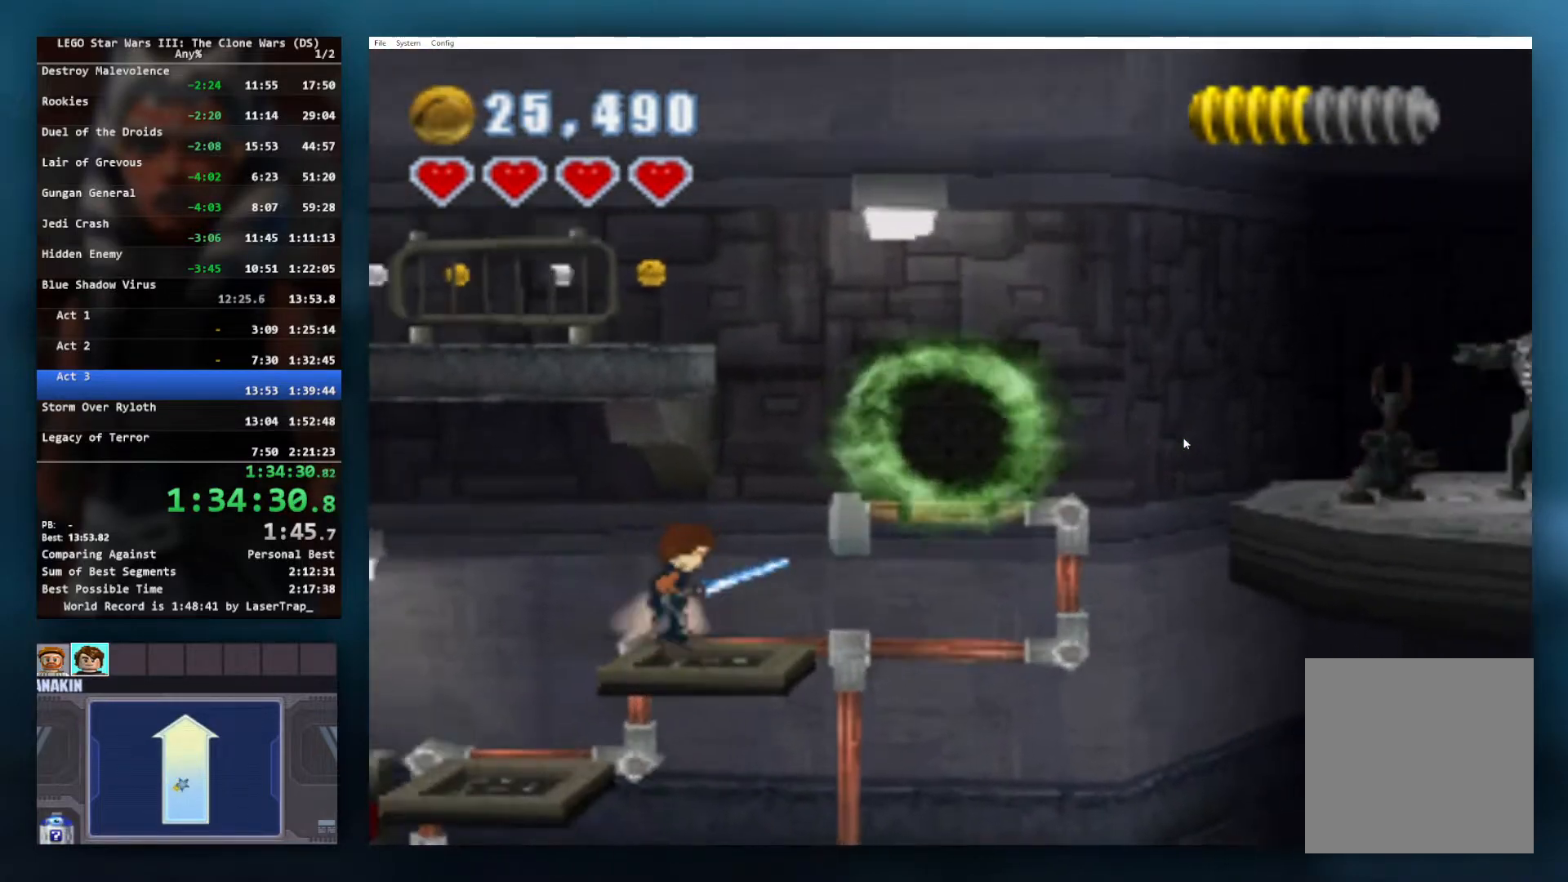
{"buttons": ["A"], "left_stick": "center", "events": [[200, "left_stick", "right"], [250, "A", "down"], [317, "left_stick", "center"]]}
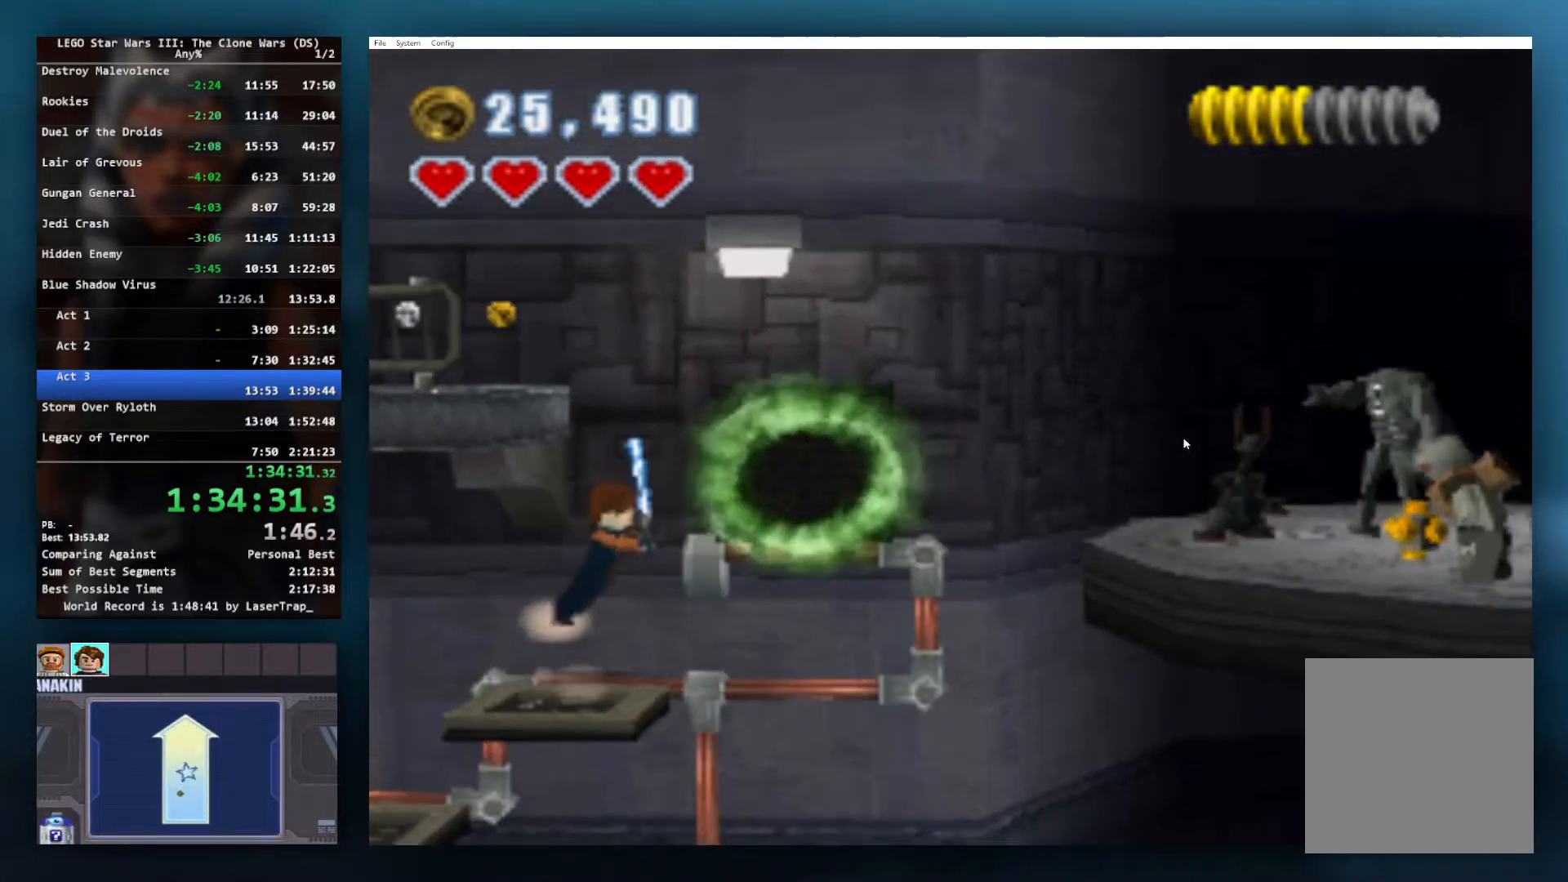
{"buttons": ["A"], "left_stick": "left", "events": [[100, "A", "up"], [200, "A", "down"], [383, "left_stick", "left"]]}
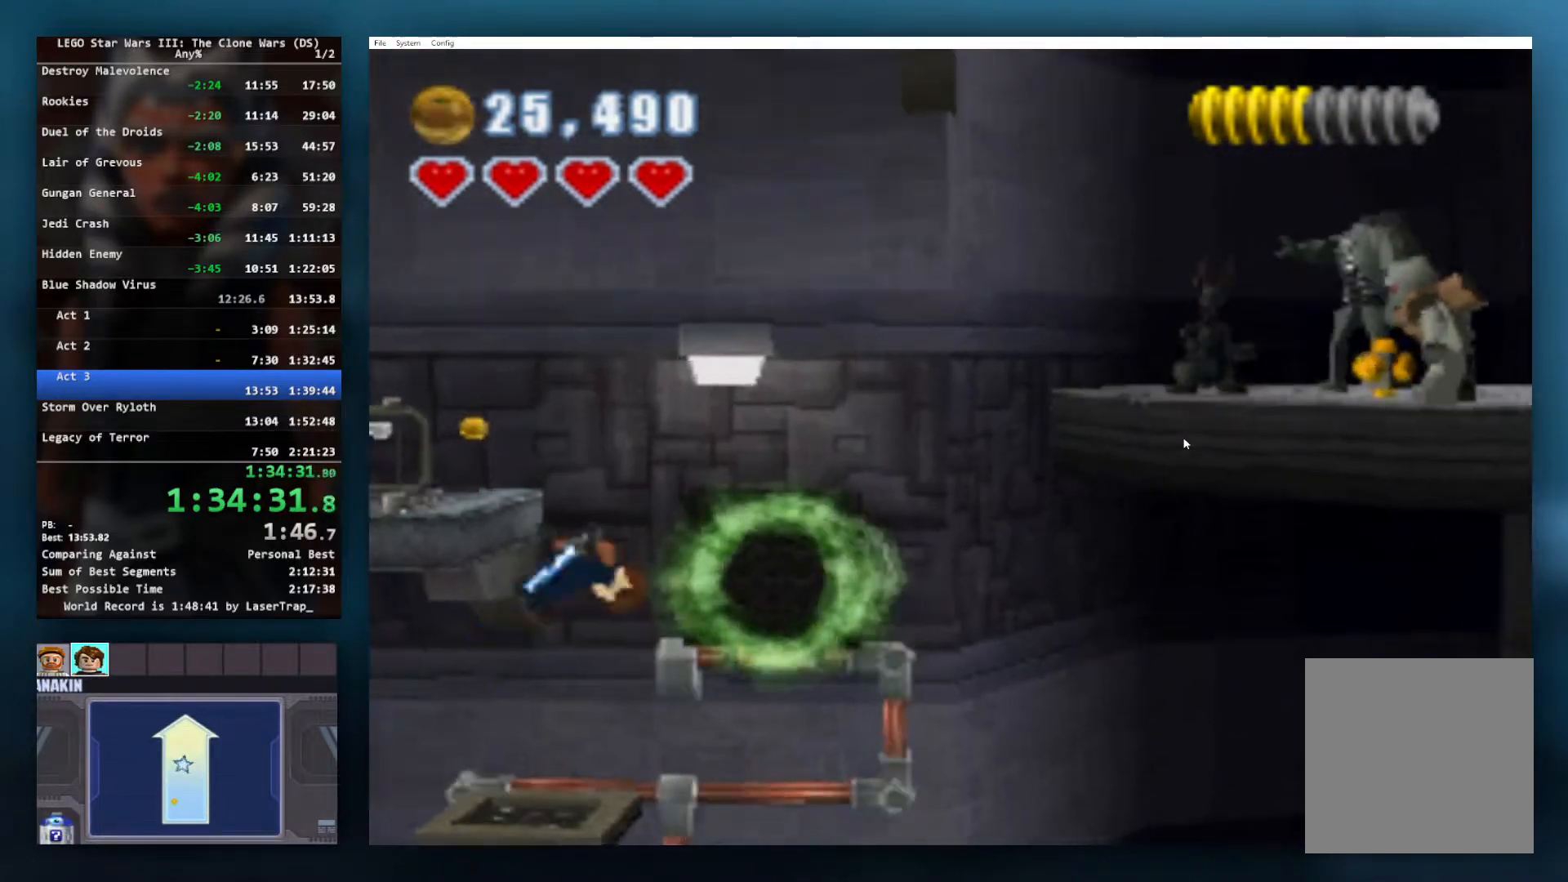
{"buttons": ["A"], "left_stick": "left", "events": [[83, "L1", "down"], [267, "L1", "up"]]}
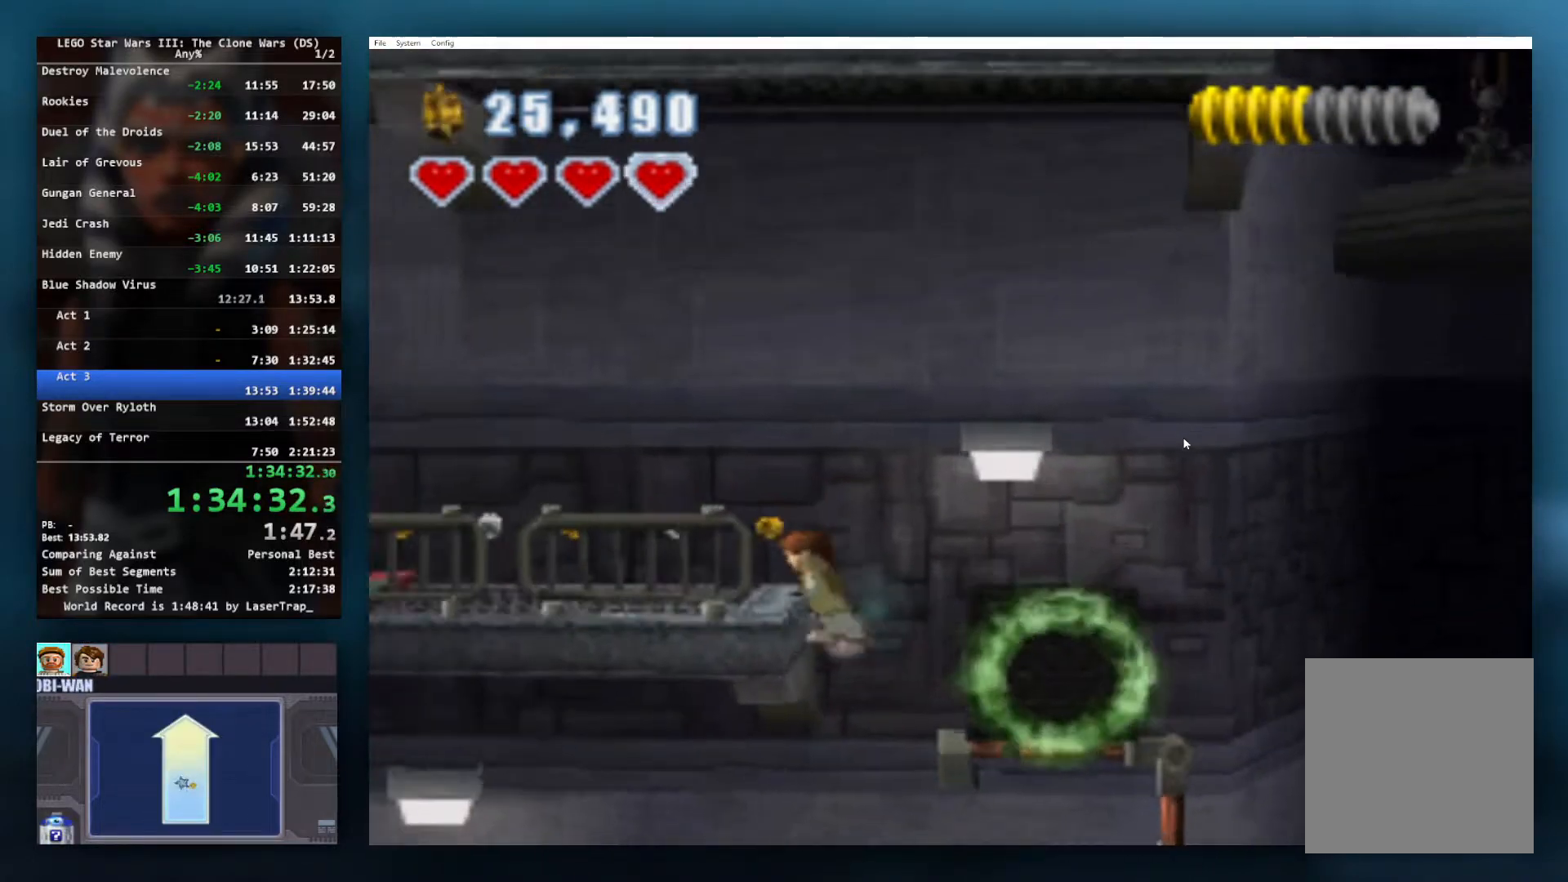
{"buttons": [], "left_stick": "center", "events": [[50, "A", "up"], [233, "left_stick", "right"], [383, "left_stick", "center"]]}
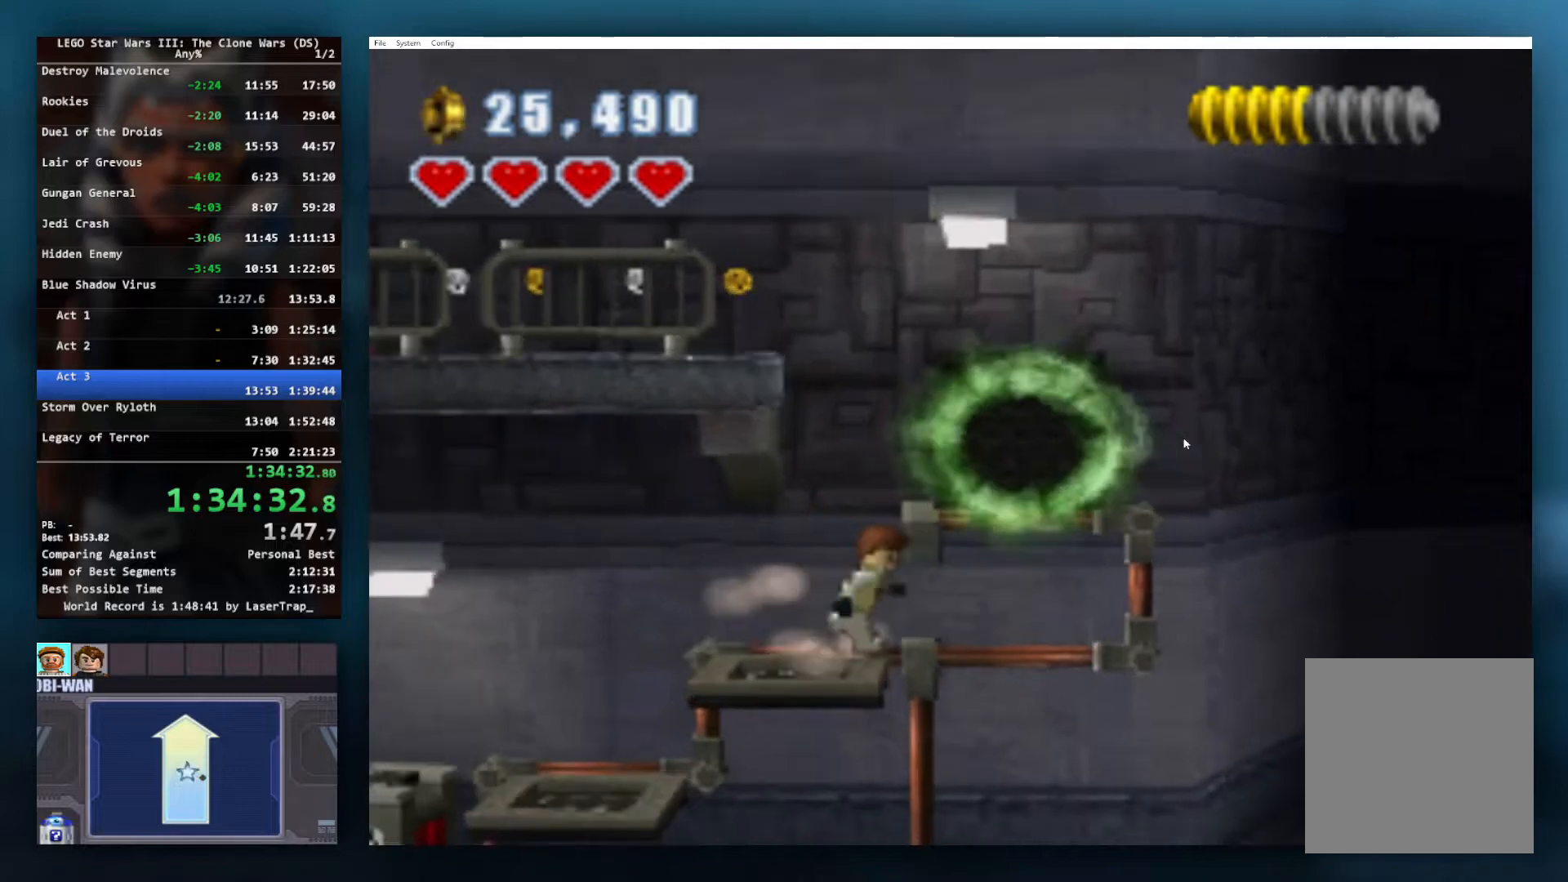
{"buttons": ["B"], "left_stick": "center", "events": [[17, "B", "down"]]}
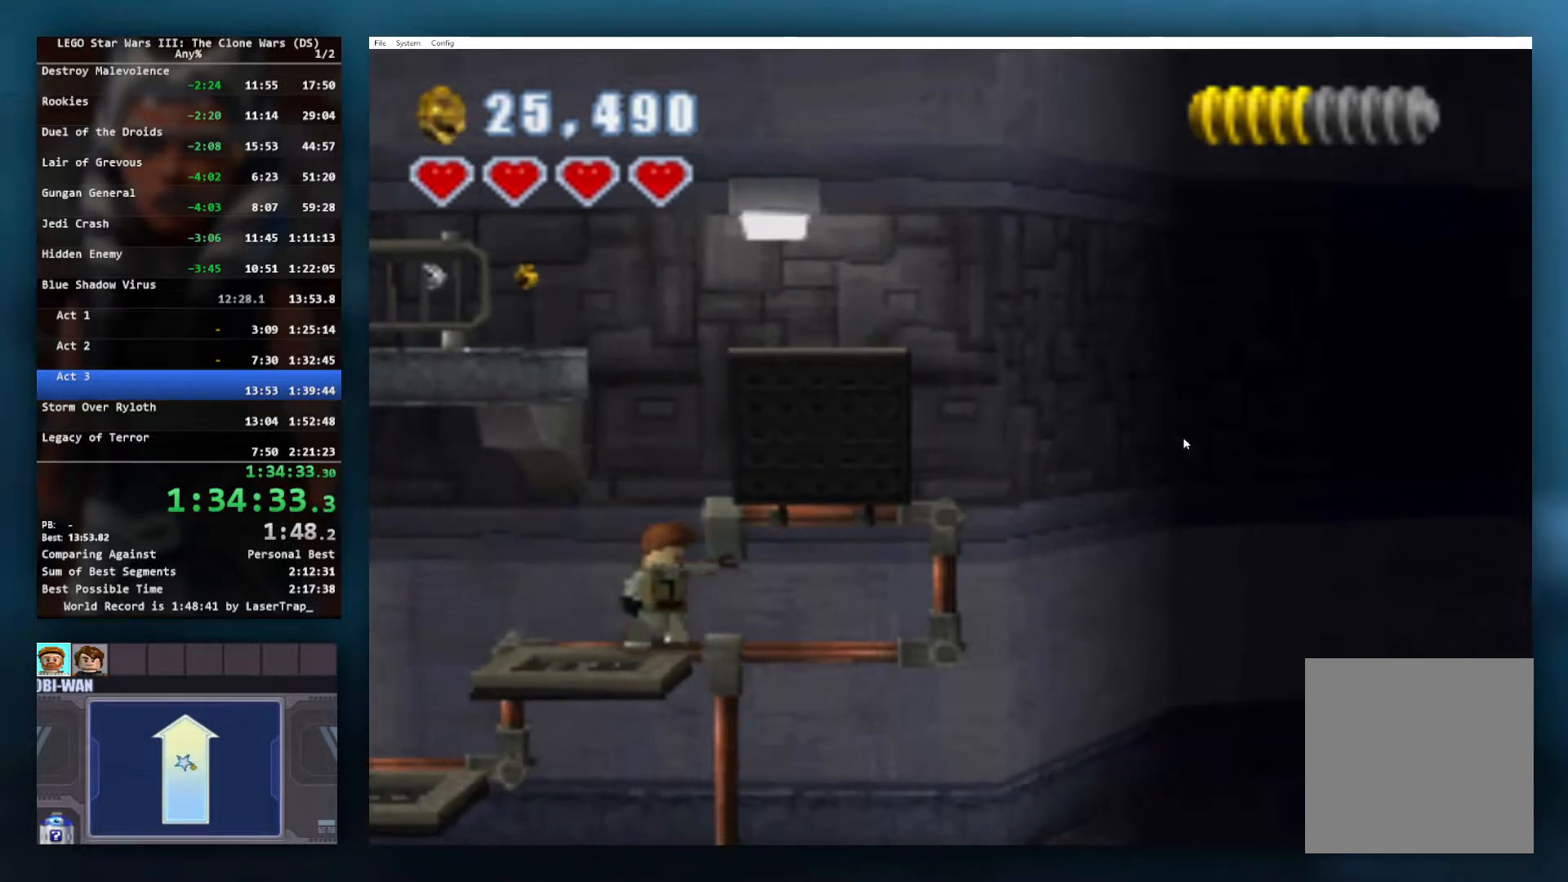
{"buttons": ["B"], "left_stick": "center", "events": []}
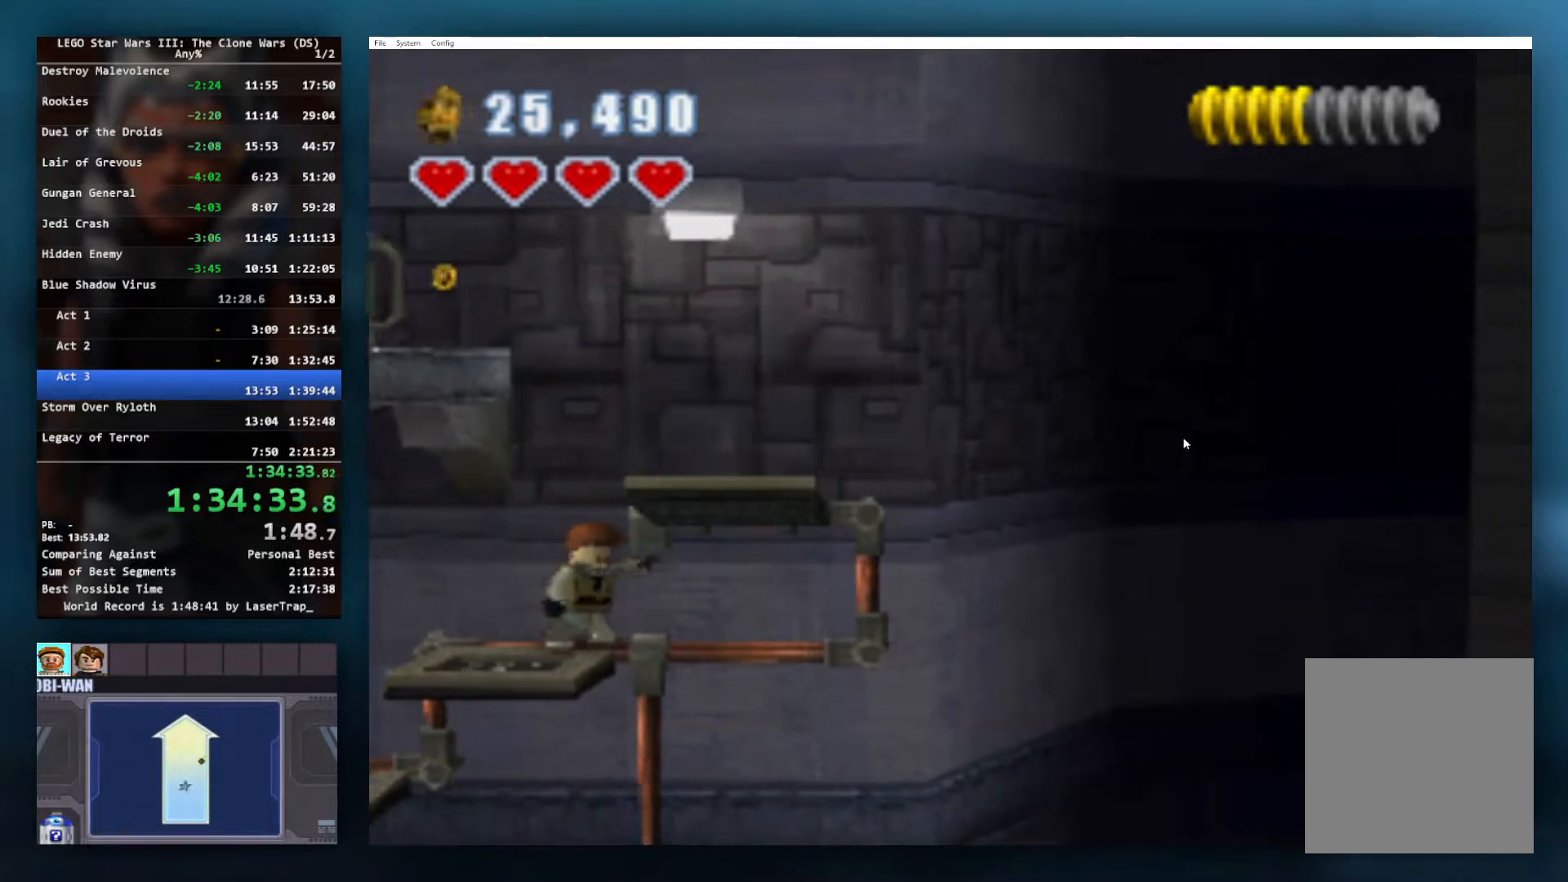
{"buttons": ["B"], "left_stick": "center", "events": []}
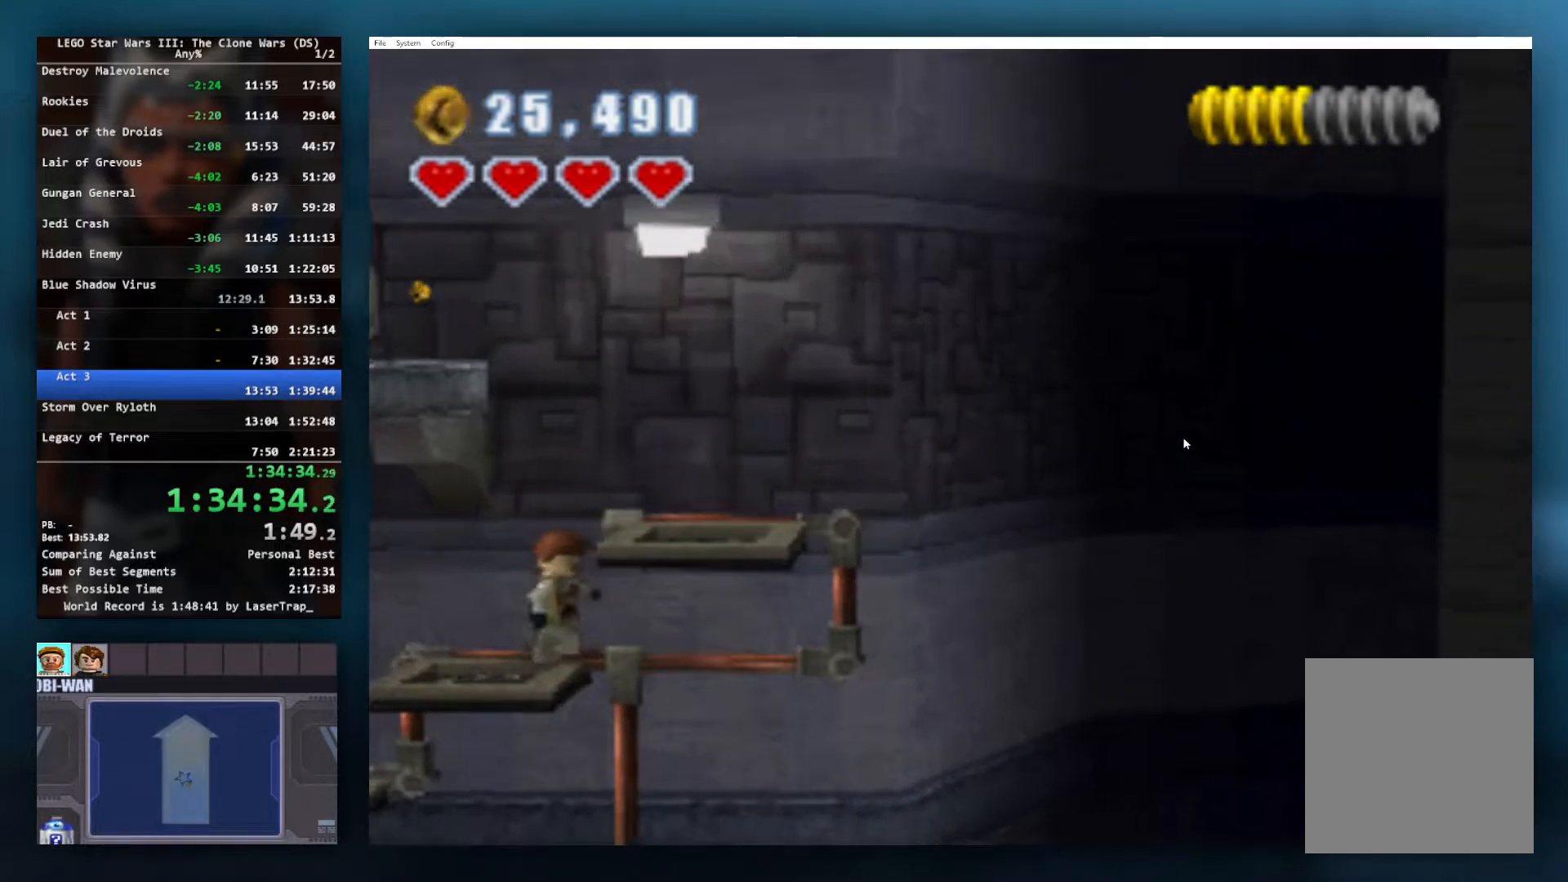
{"buttons": [], "left_stick": "right", "events": [[33, "A", "down"], [200, "A", "up"], [350, "B", "up"], [350, "left_stick", "right"]]}
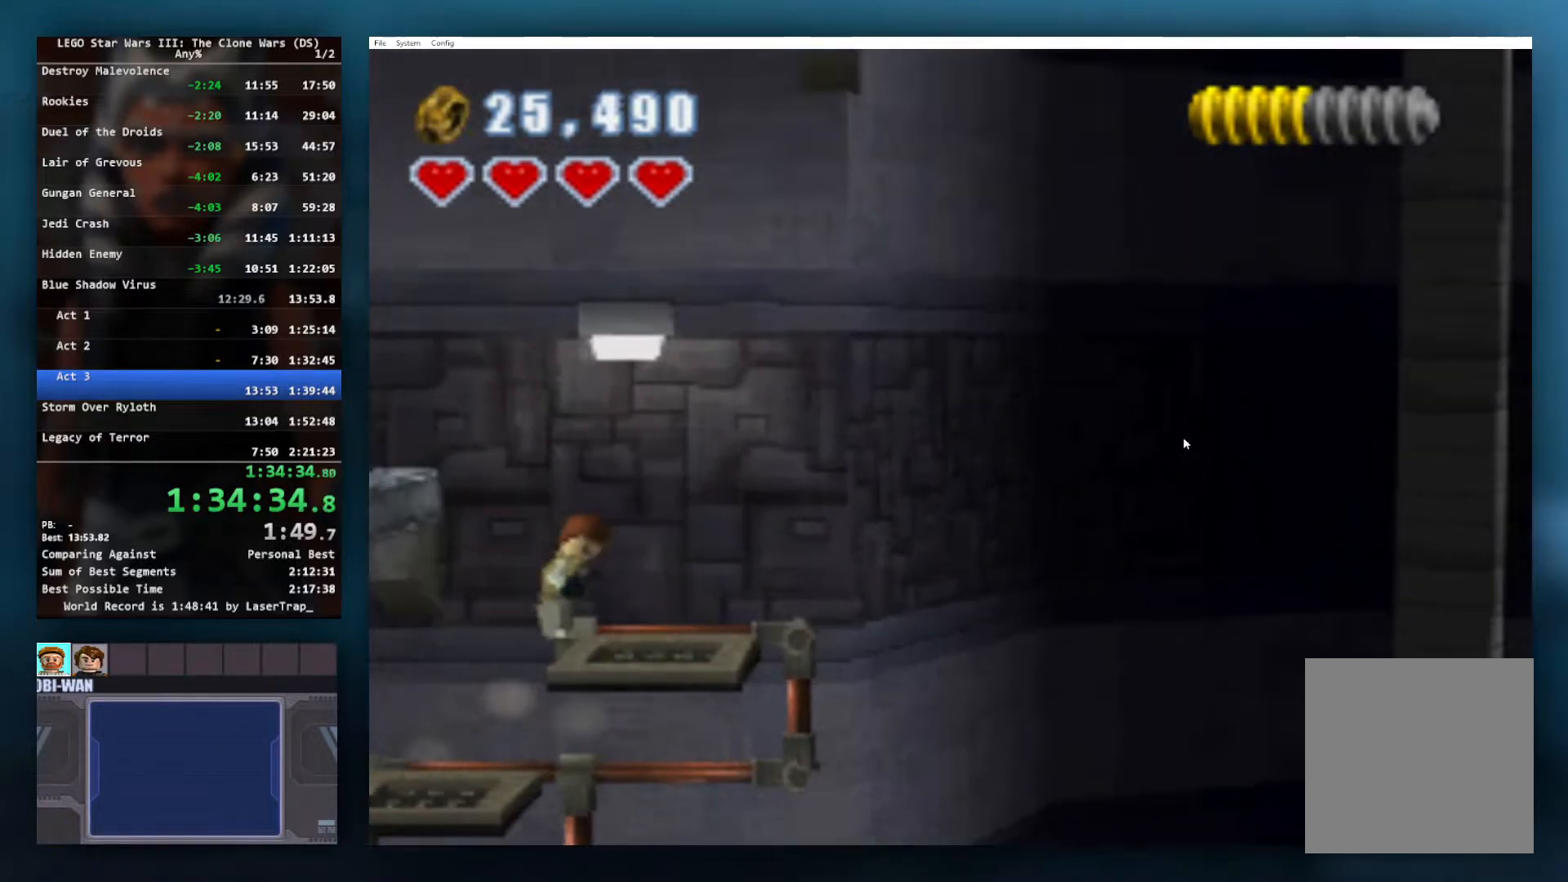
{"buttons": [], "left_stick": "left", "events": [[150, "left_stick", "center"], [267, "left_stick", "left"], [350, "A", "down"], [467, "A", "up"]]}
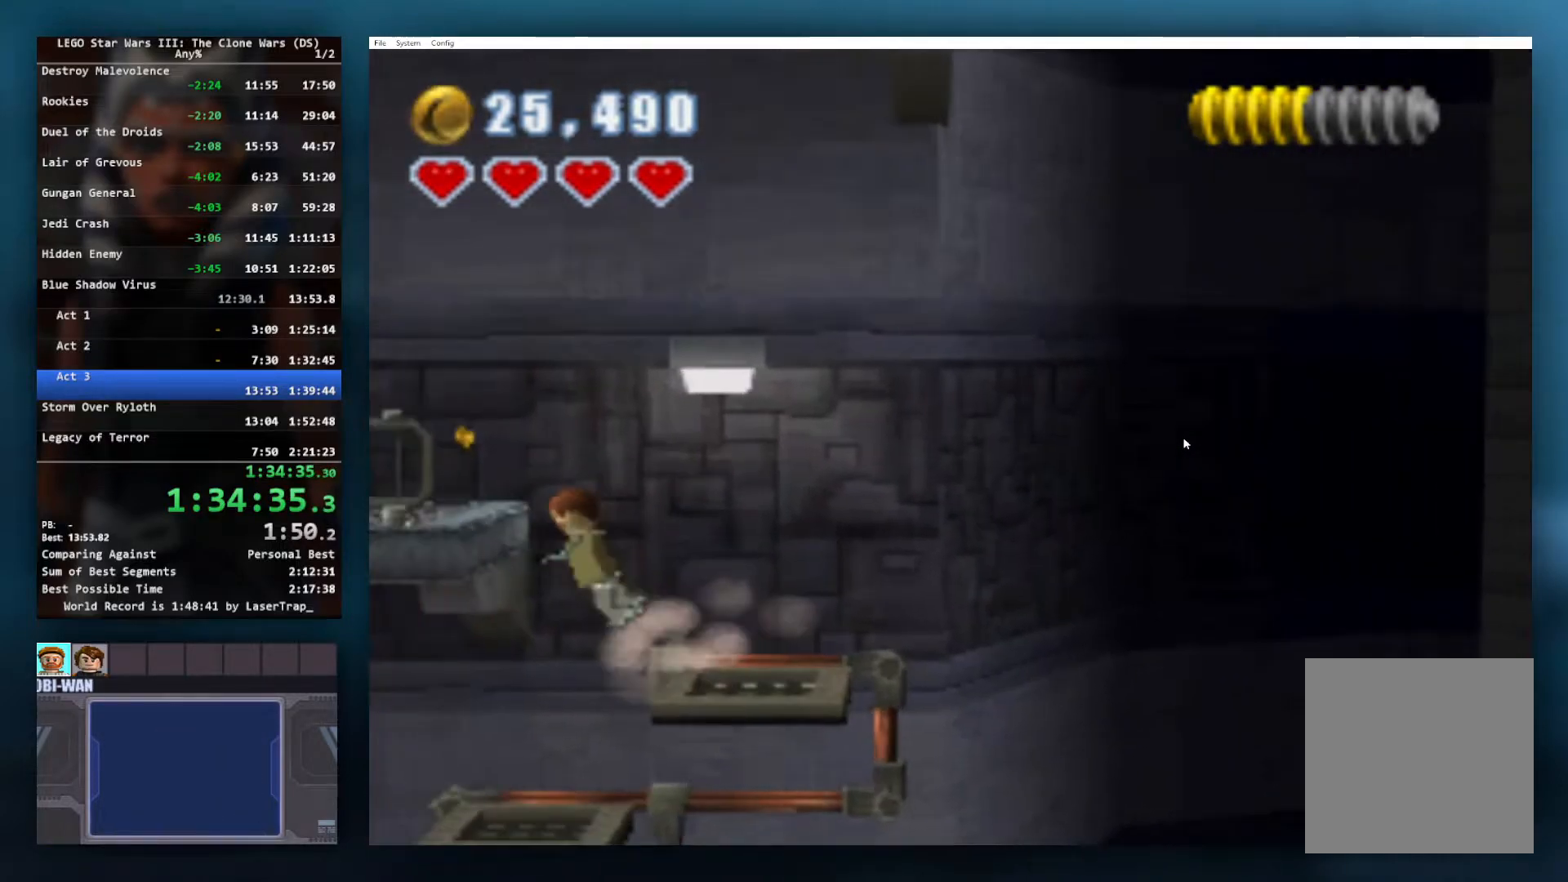
{"buttons": [], "left_stick": "left", "events": [[17, "A", "down"], [133, "A", "up"]]}
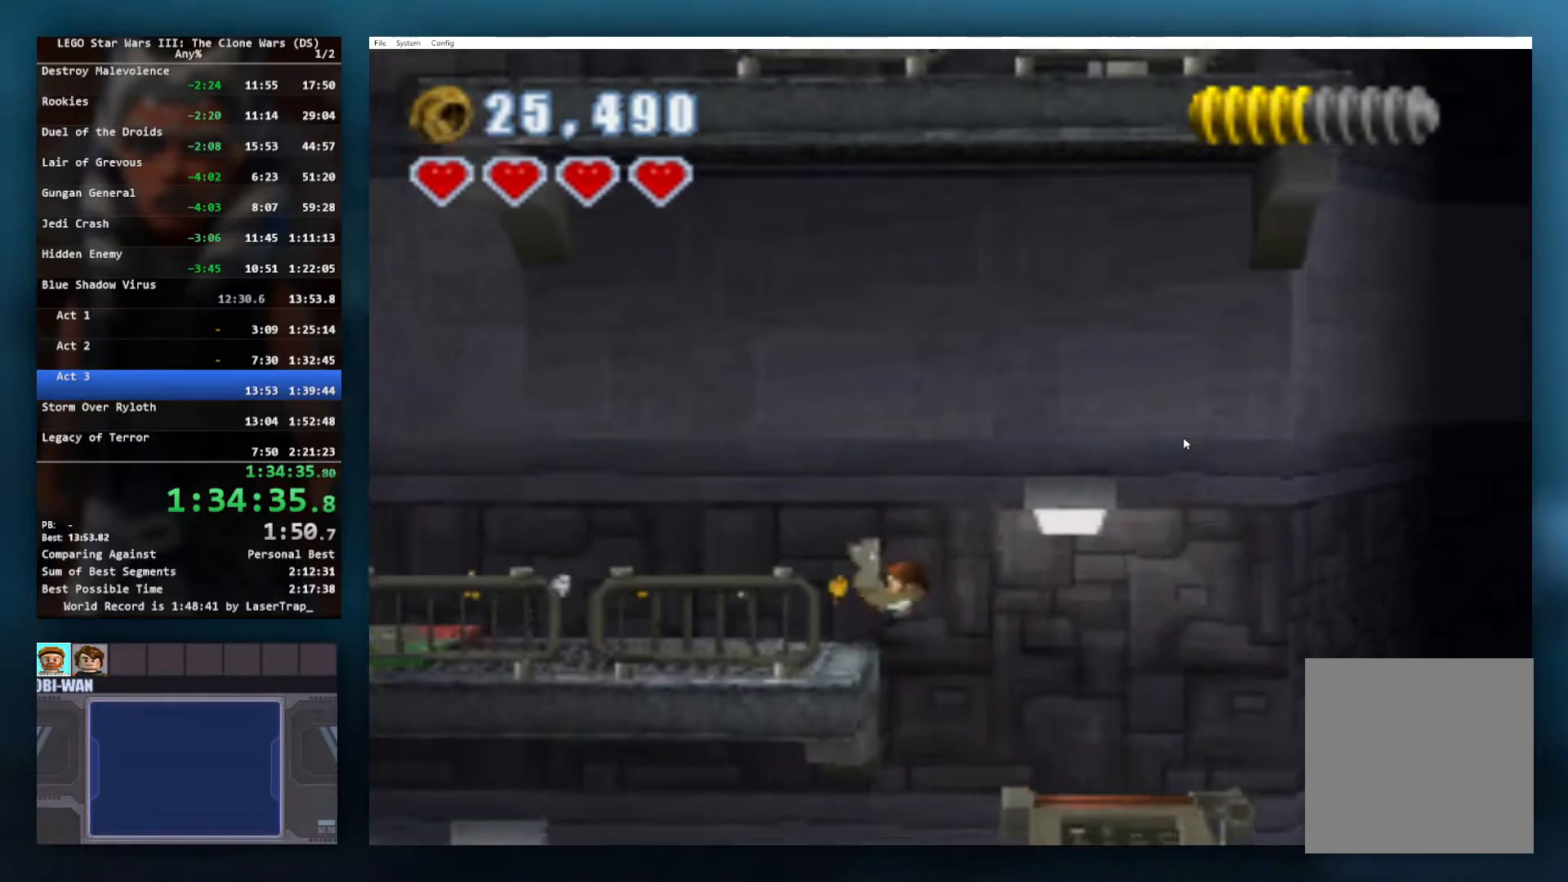
{"buttons": [], "left_stick": "left", "events": []}